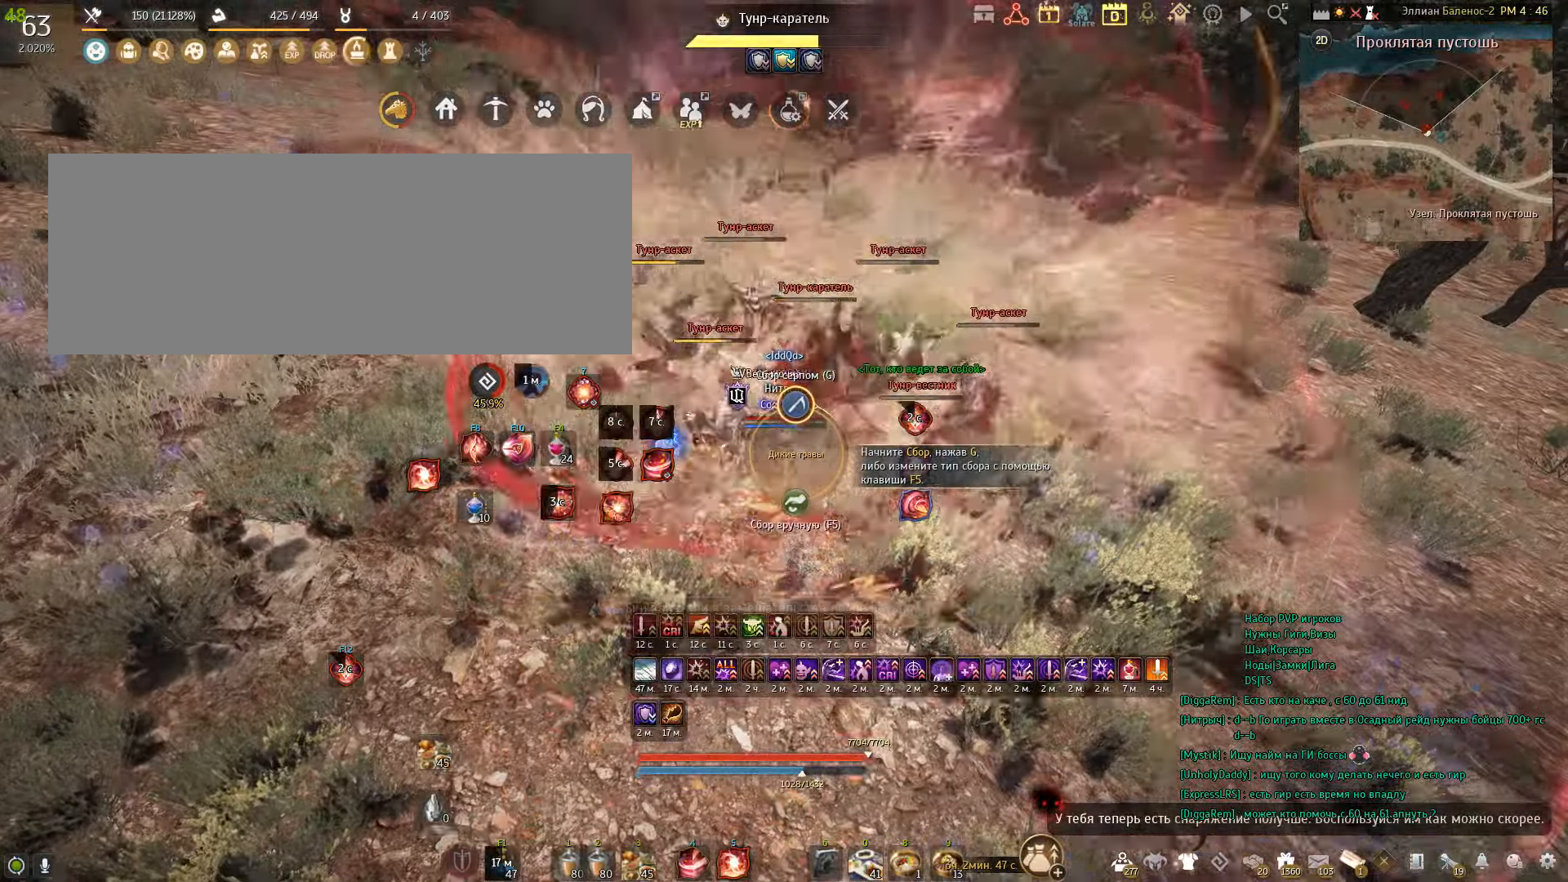
Gameplay with keyboard and mouse; each line is a JSON object with the keys and mouse buttons held at the frame after it. "events" lists presses ("down") and releases ("up") of "a", "c", "d", "e", "f", "q", "s", "shift", "space", "tab", "w", "x", "mouse_left" and "mouse_right" between this image and that frame as [ms after this image, input, new state], when the widget could be followed in between. "mouse_left", "mouse_right" = the "left", "right" buttons of the "mouse" list. No other keys are recorded. Mouse movement is not recorded.
{"keys": ["q", "shift"], "mouse": [], "events": [[100, "q", "up"], [167, "q", "down"]]}
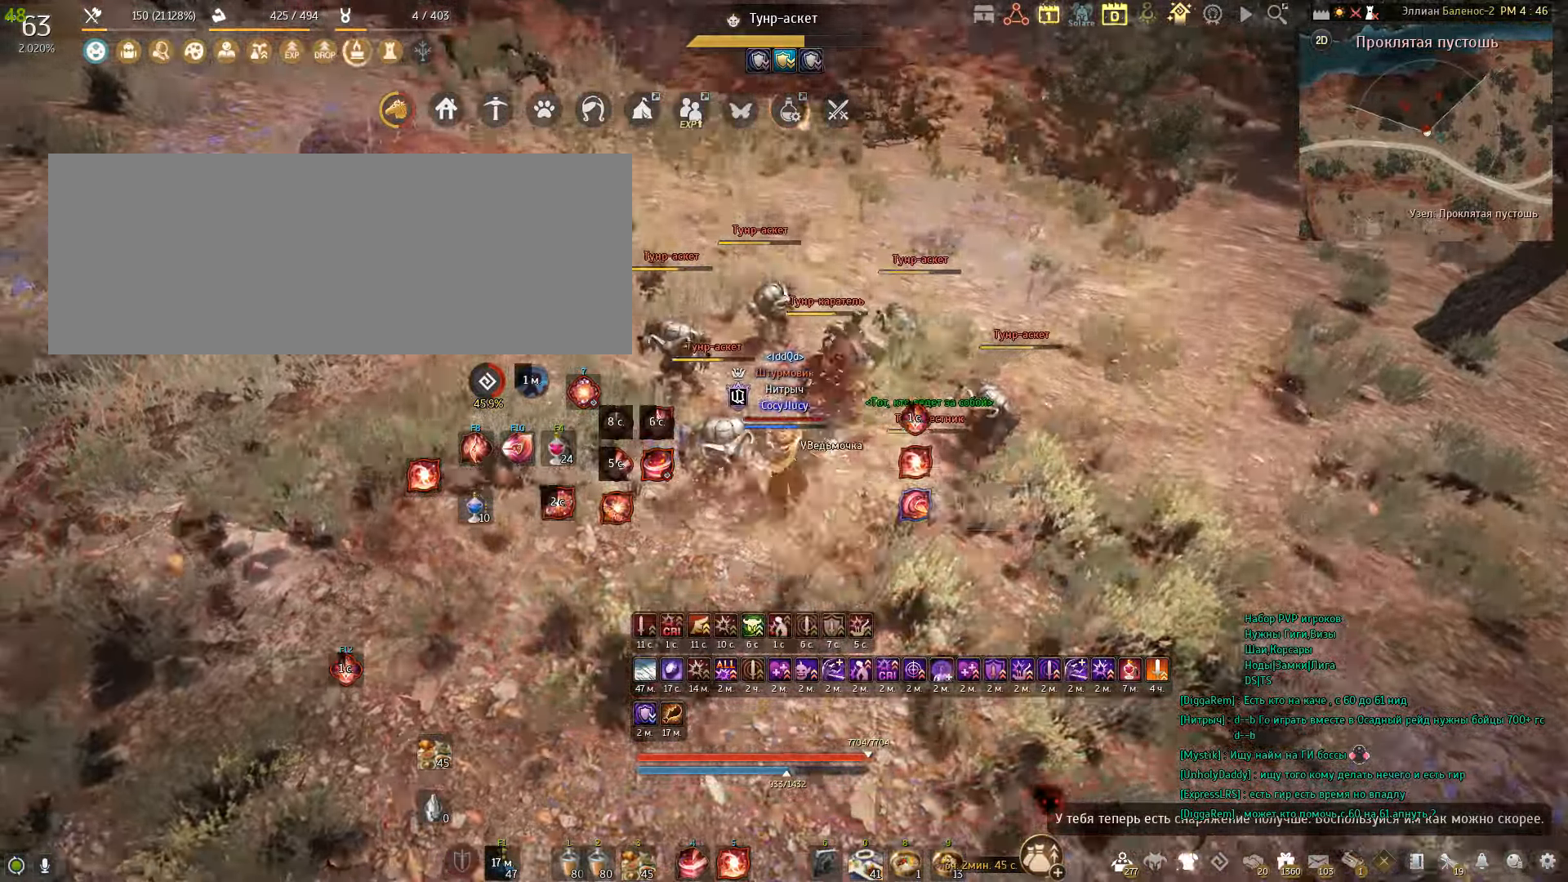
{"keys": ["w"], "mouse": ["right"], "events": [[34, "q", "up"], [101, "shift", "up"], [268, "w", "down"], [301, "mouse_right", "down"]]}
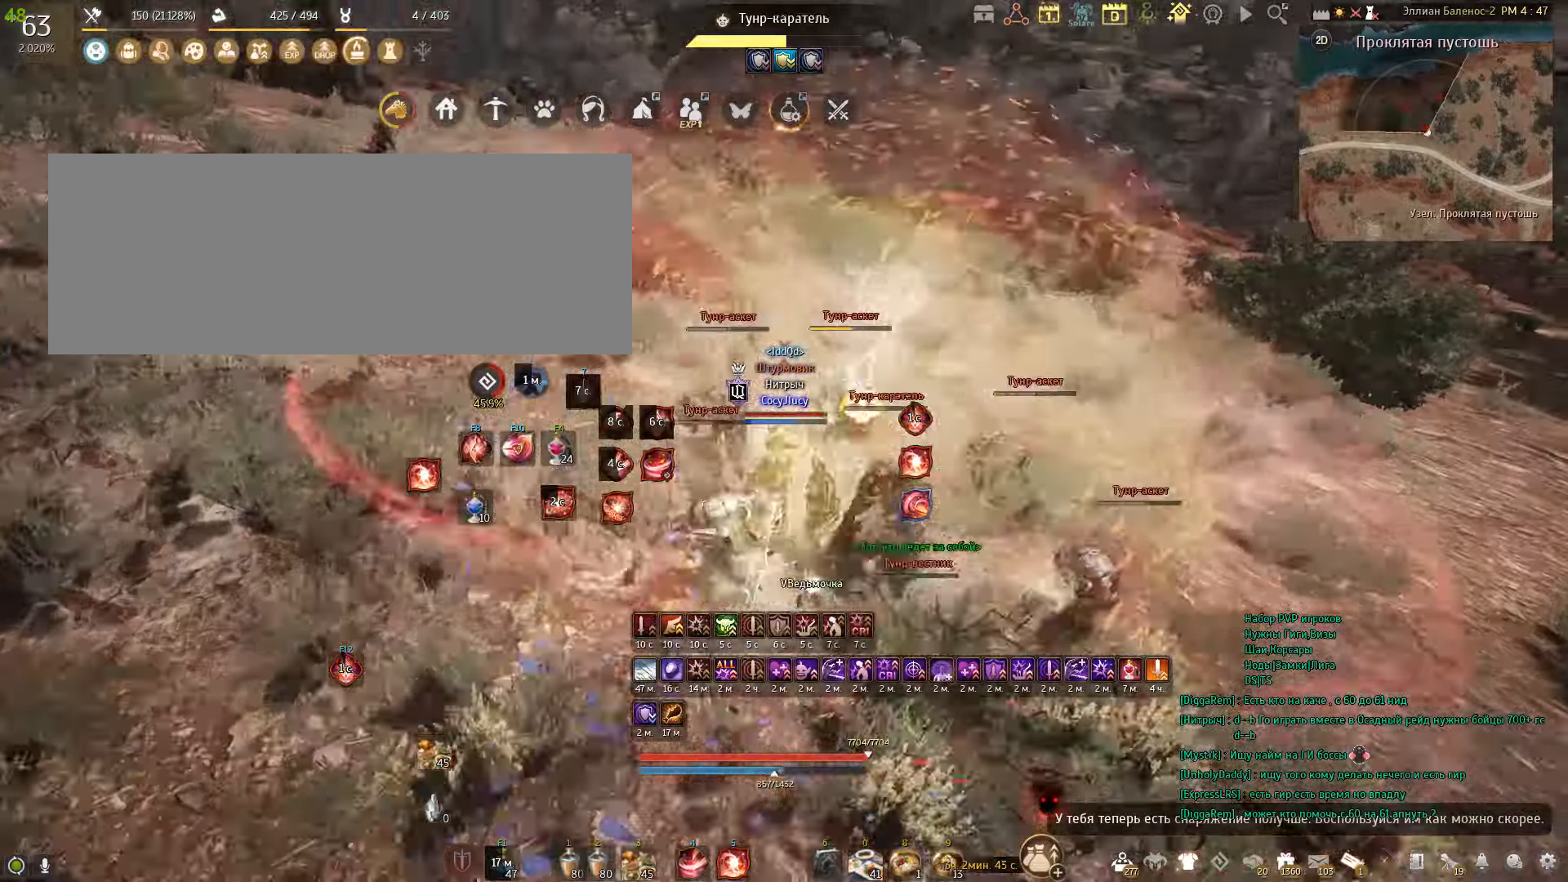
{"keys": ["w"], "mouse": ["right"], "events": []}
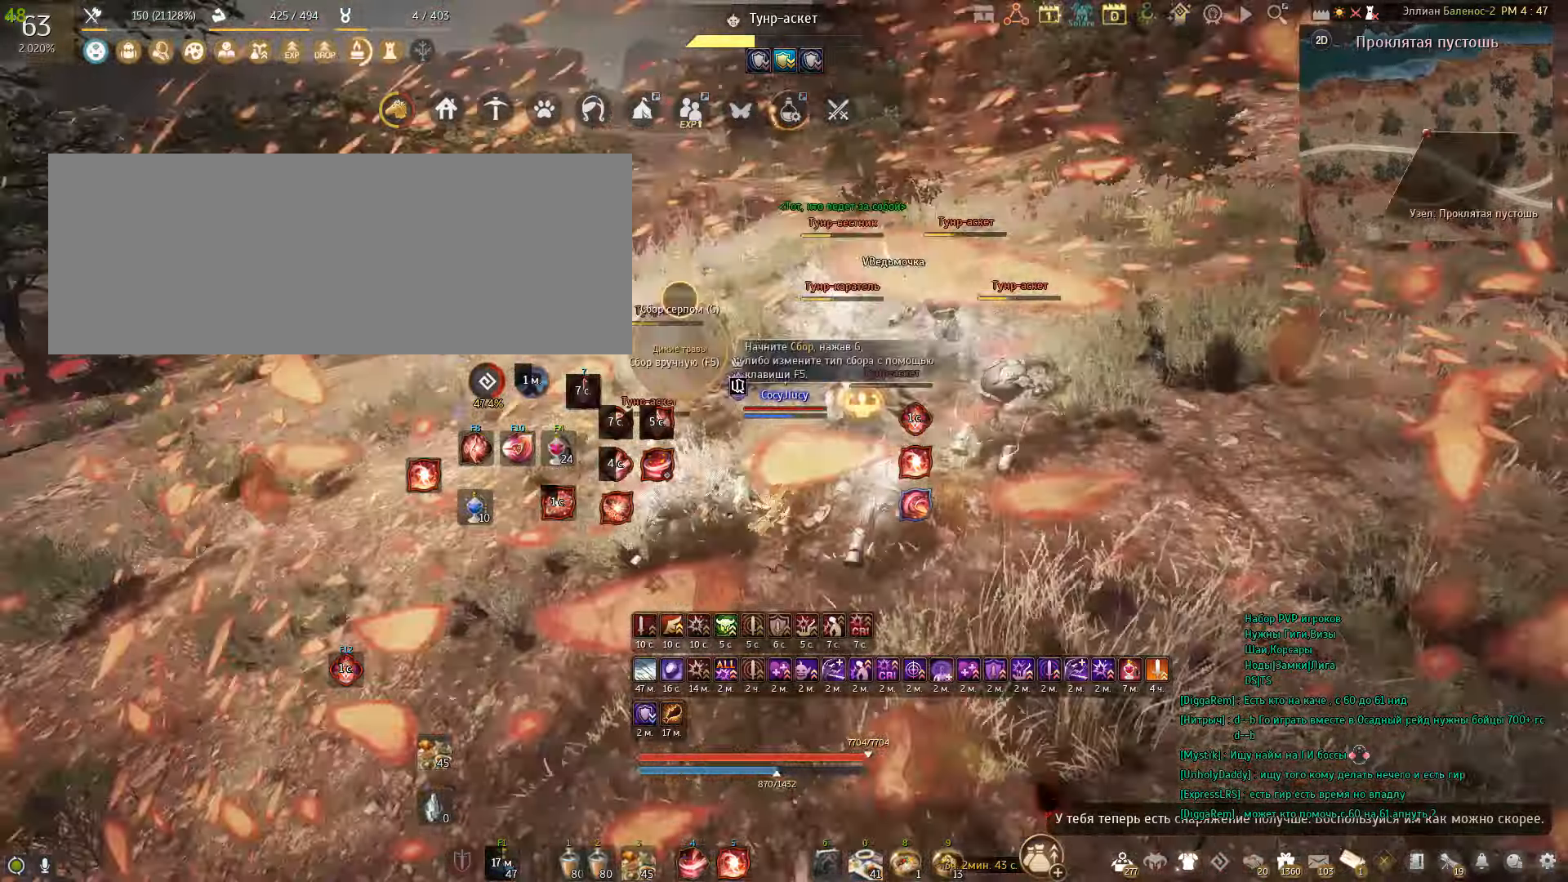
{"keys": ["f", "shift"], "mouse": [], "events": [[67, "mouse_right", "up"], [100, "w", "up"], [233, "shift", "down"], [434, "f", "down"]]}
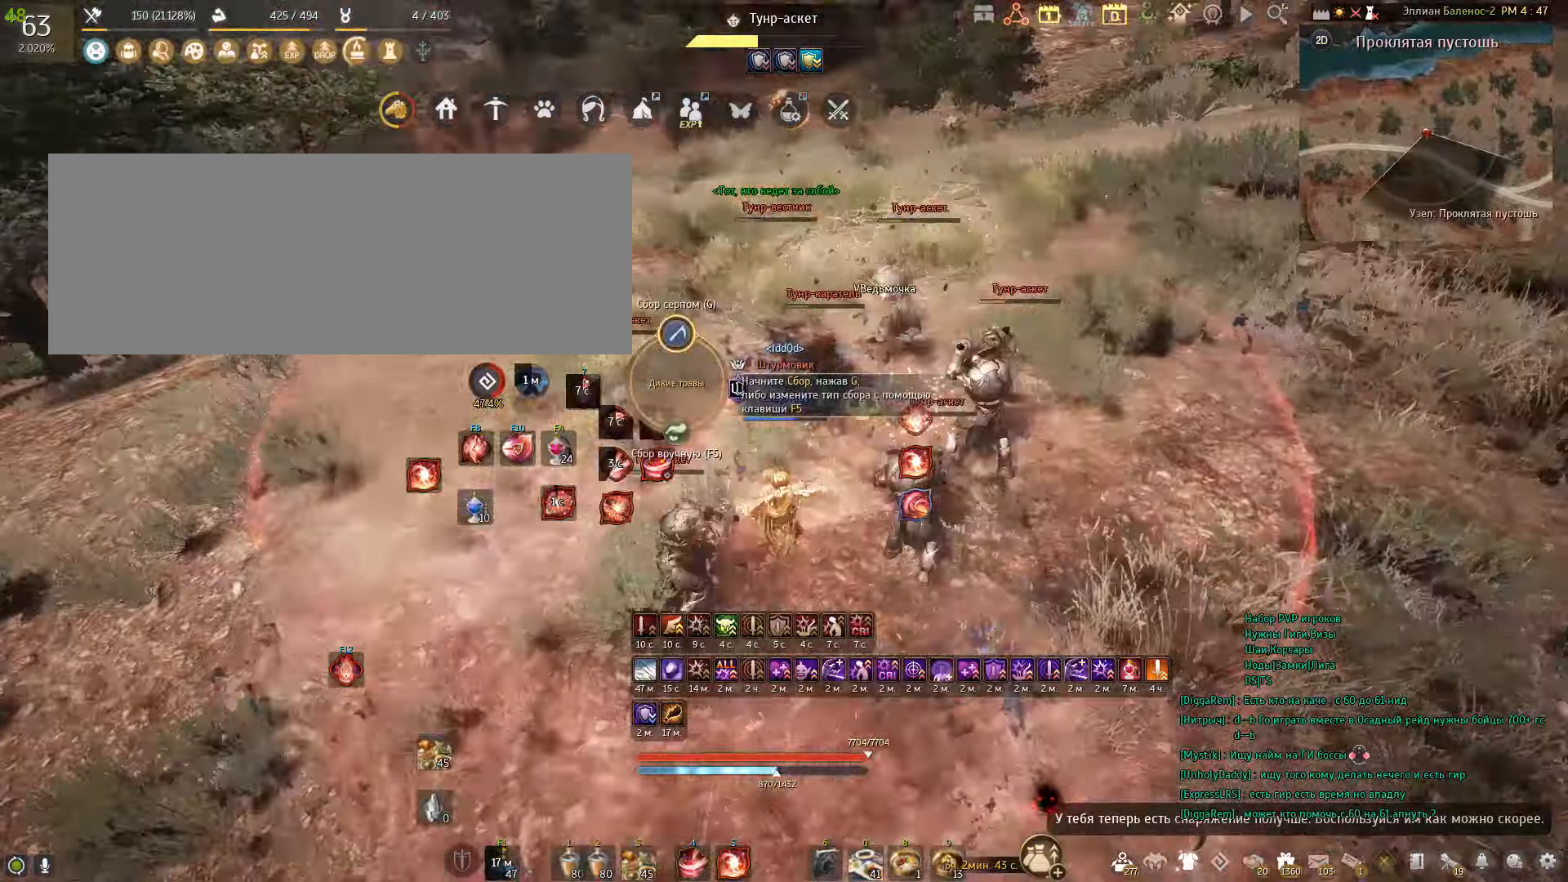
{"keys": ["f", "shift"], "mouse": [], "events": [[67, "f", "up"], [134, "f", "down"], [267, "f", "up"], [334, "f", "down"]]}
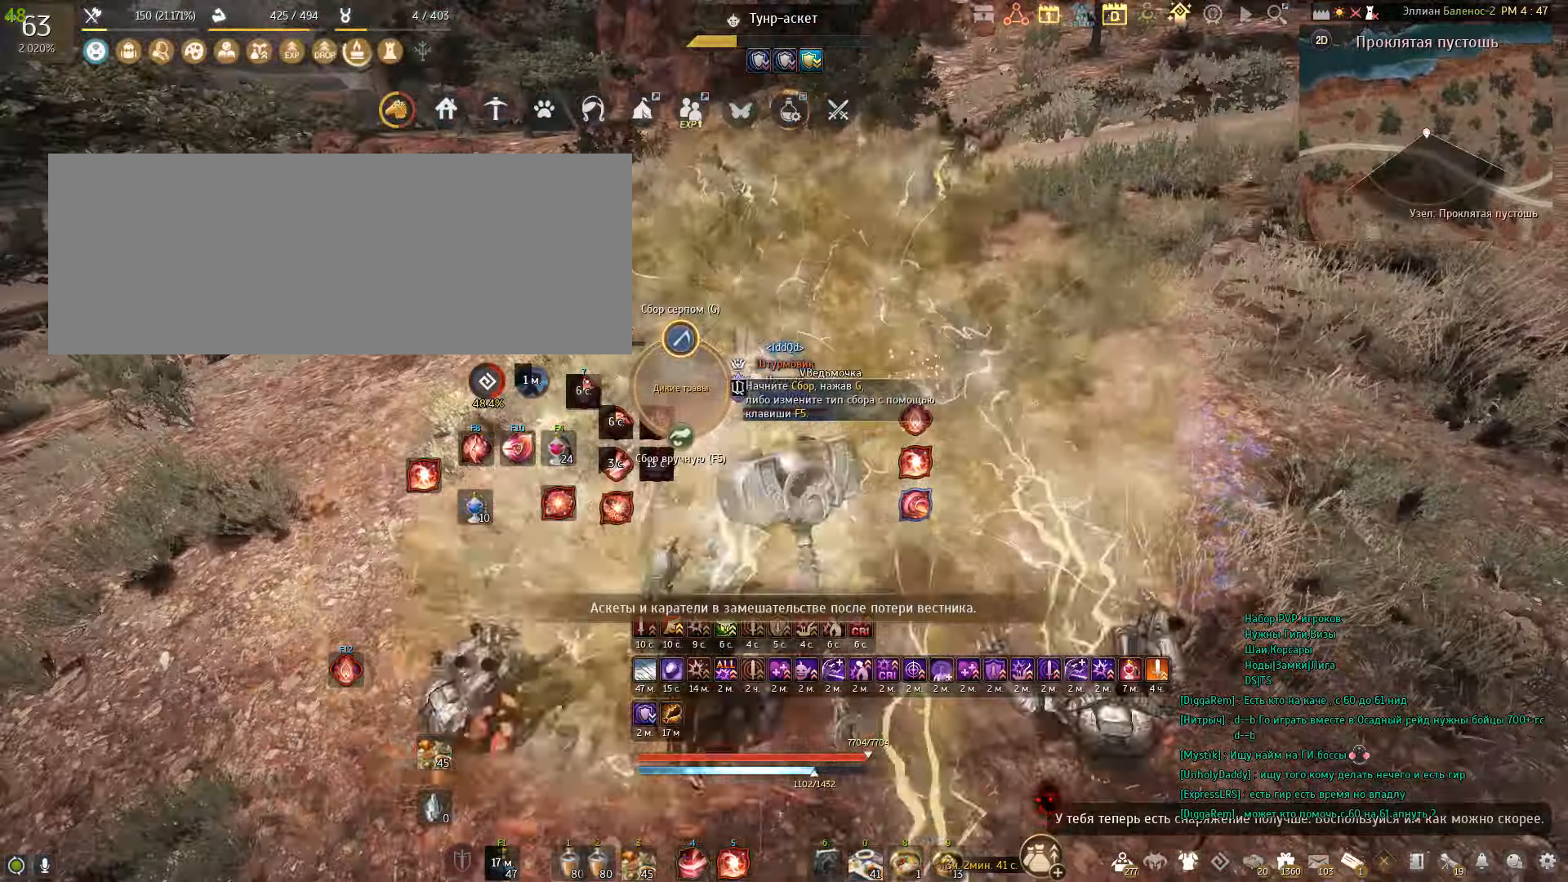
{"keys": [], "mouse": [], "events": [[100, "f", "up"], [333, "shift", "up"]]}
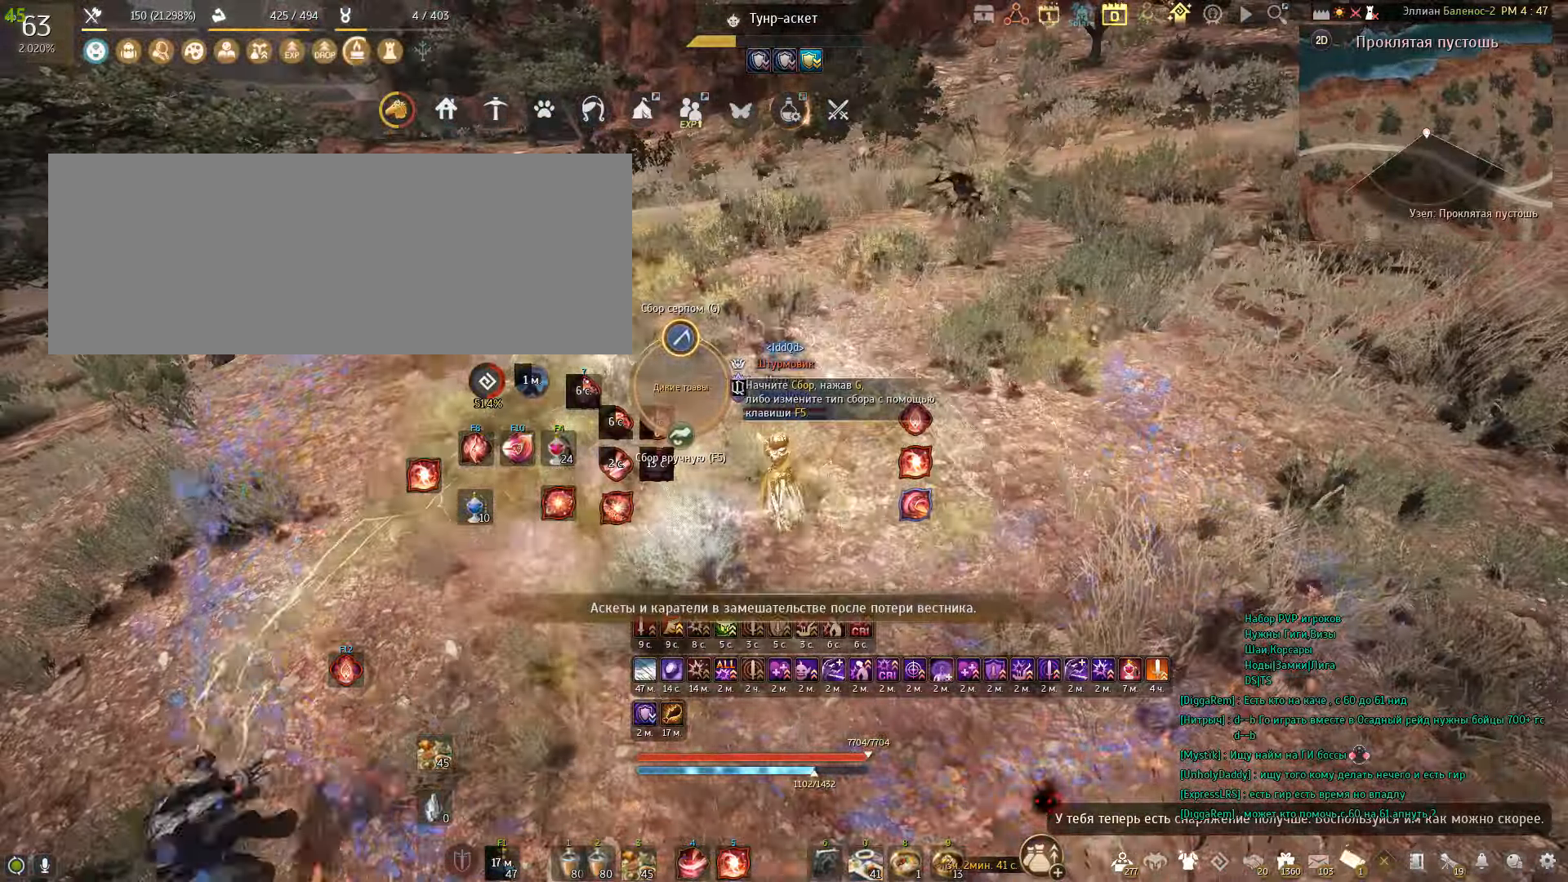
{"keys": [], "mouse": [], "events": []}
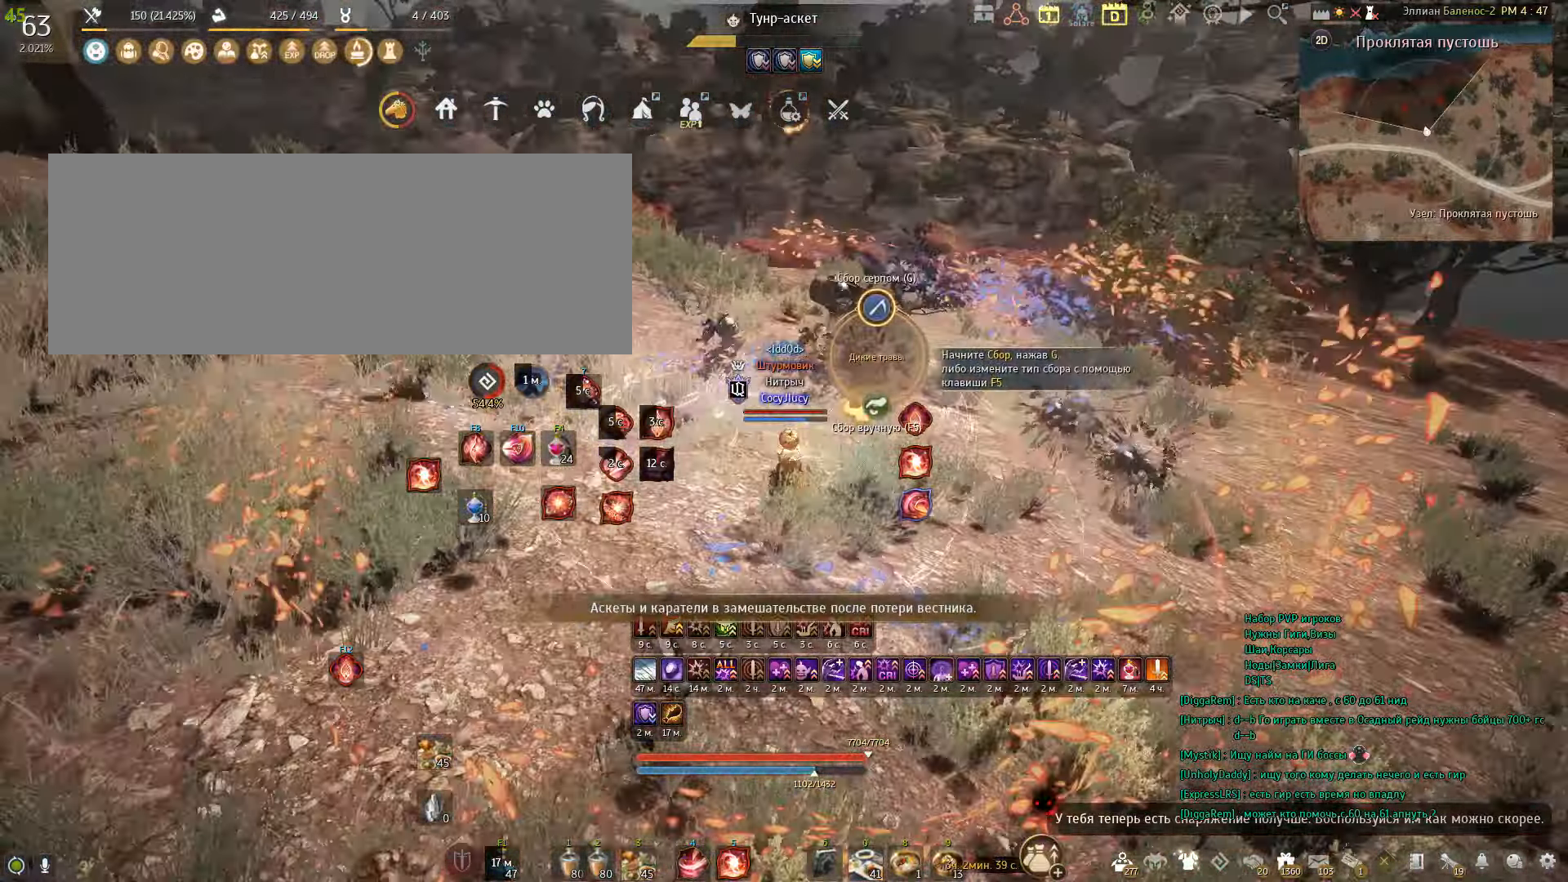
{"keys": [], "mouse": [], "events": []}
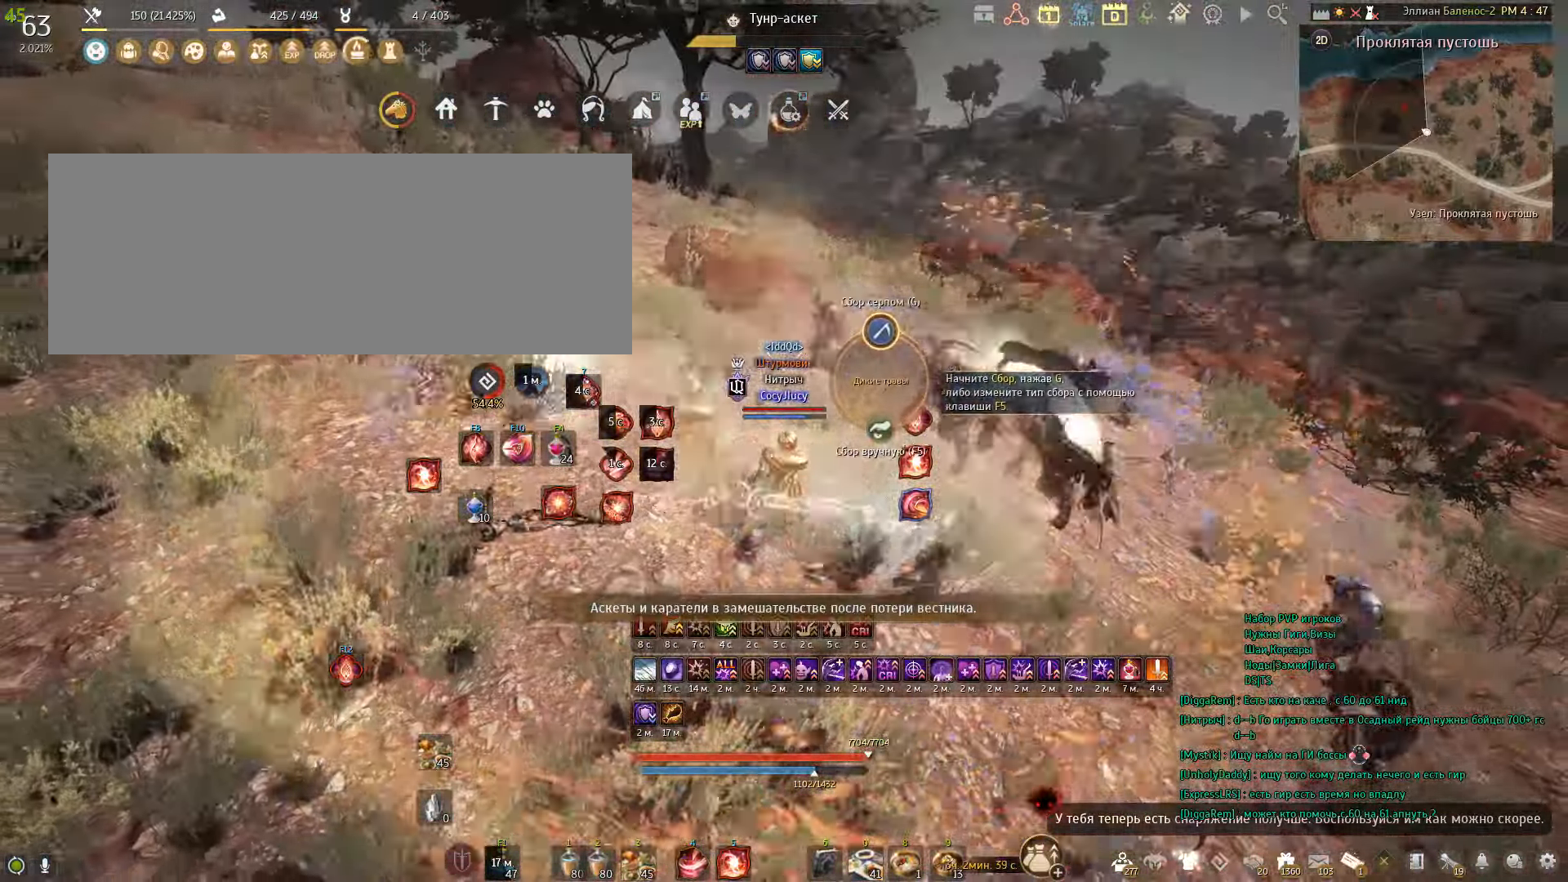
{"keys": ["w"], "mouse": [], "events": [[401, "w", "down"]]}
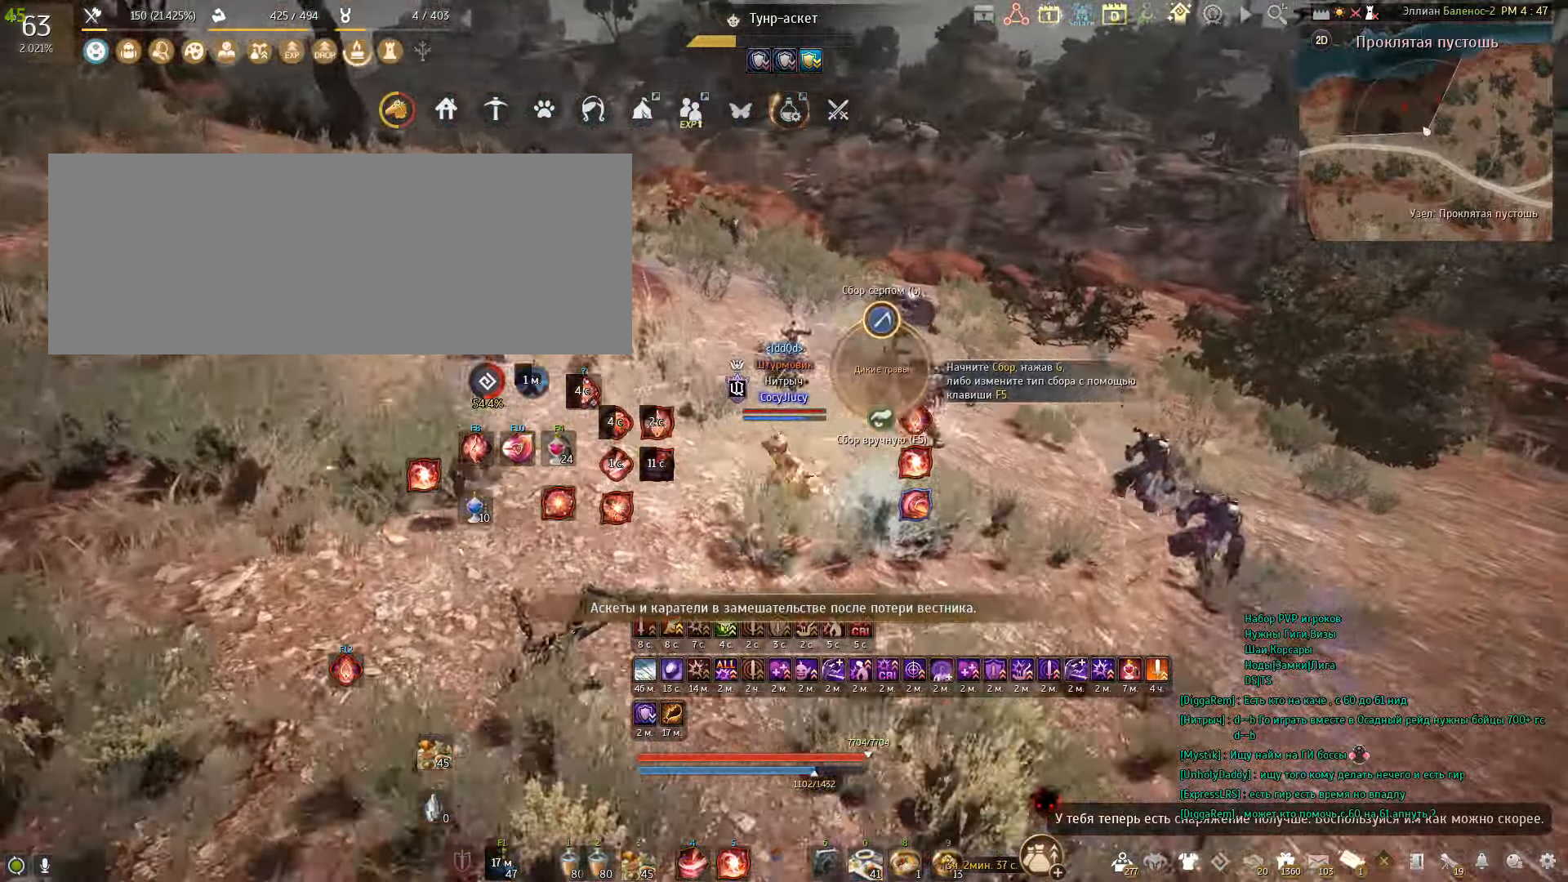
{"keys": ["e", "w"], "mouse": [], "events": [[400, "e", "down"]]}
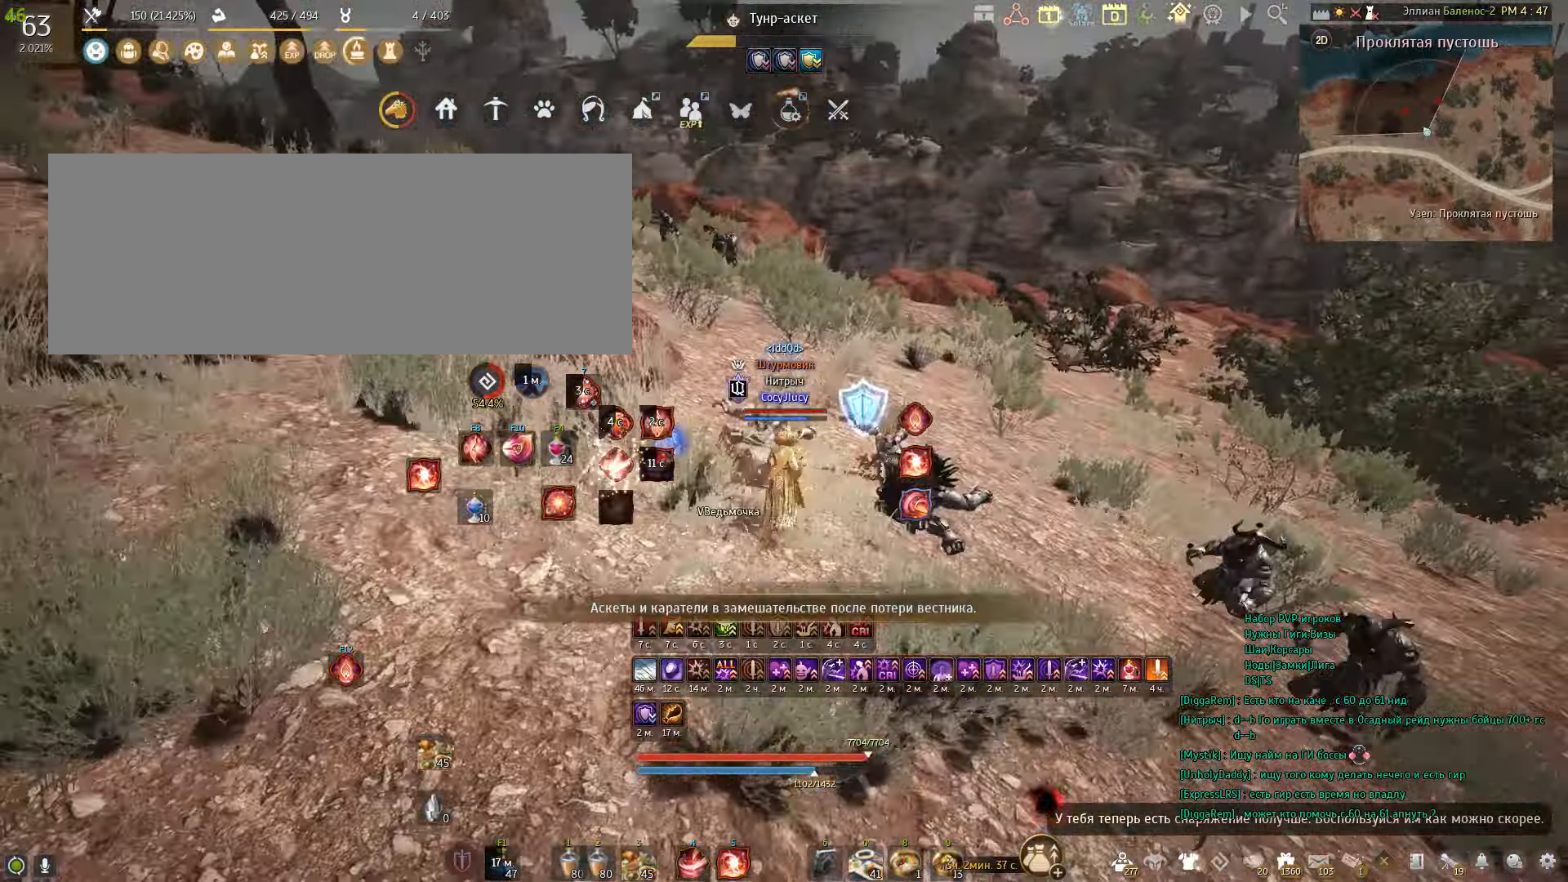
{"keys": ["w"], "mouse": [], "events": [[100, "e", "up"], [201, "w", "up"], [467, "w", "down"]]}
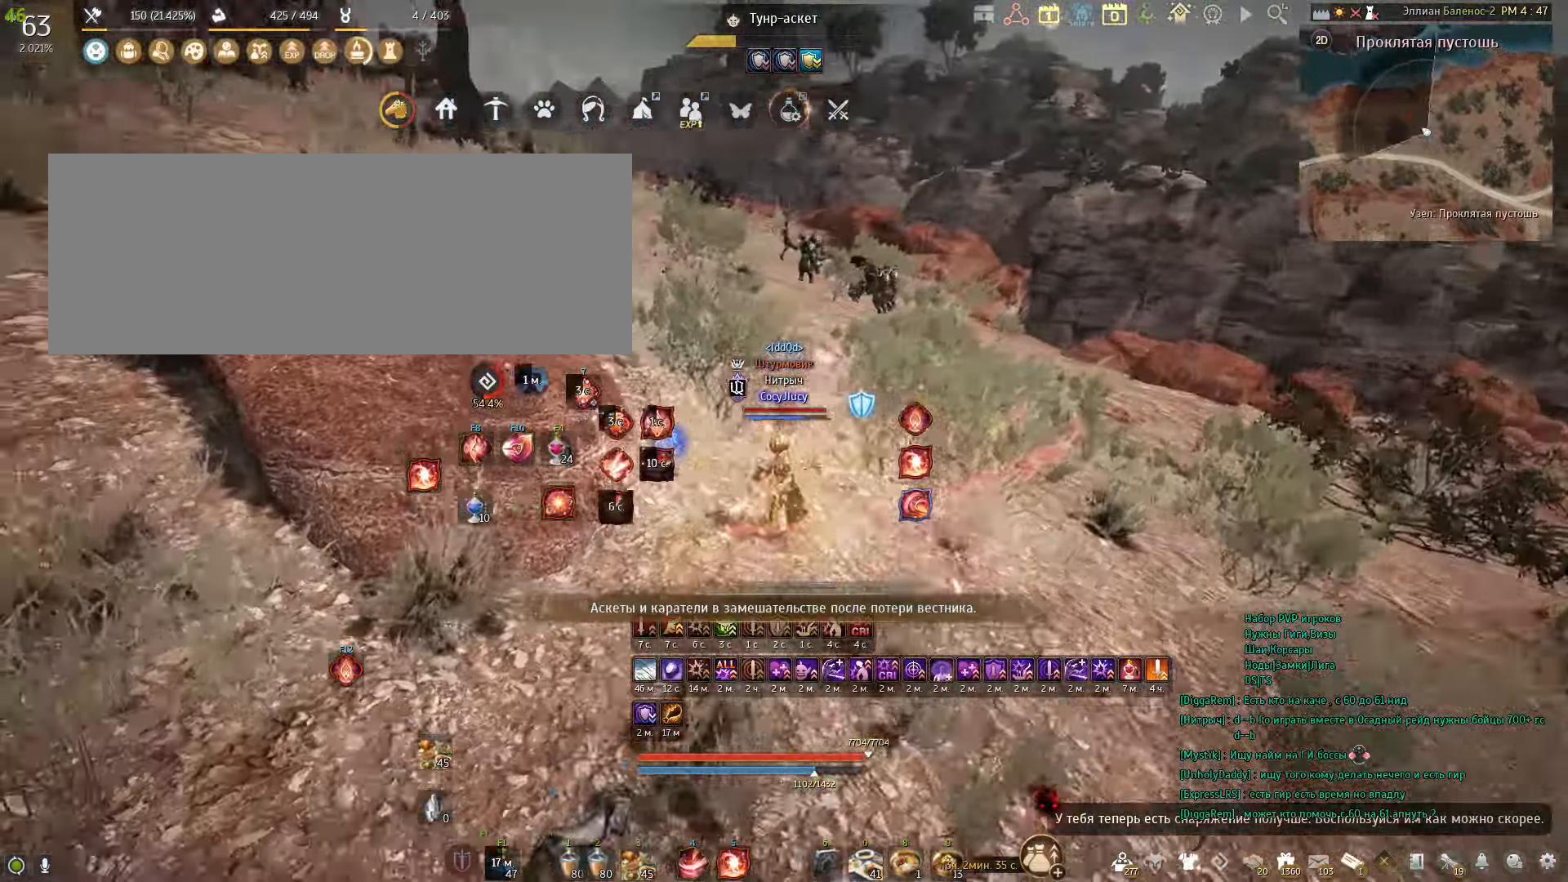
{"keys": [], "mouse": [], "events": [[33, "q", "down"], [267, "q", "up"], [300, "w", "up"]]}
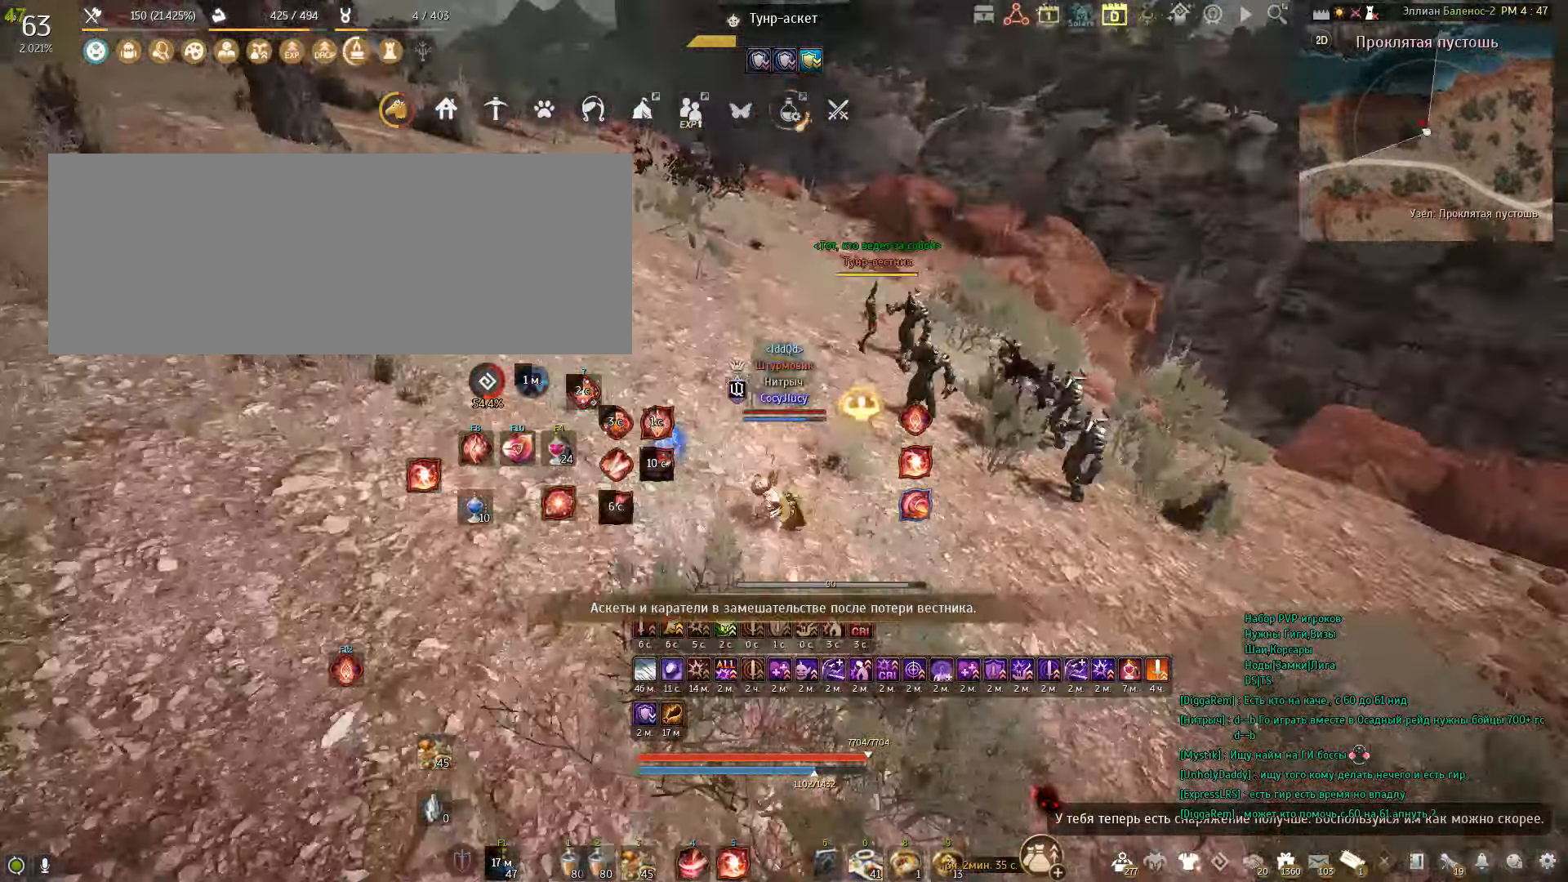
{"keys": ["space"], "mouse": [], "events": [[501, "space", "down"]]}
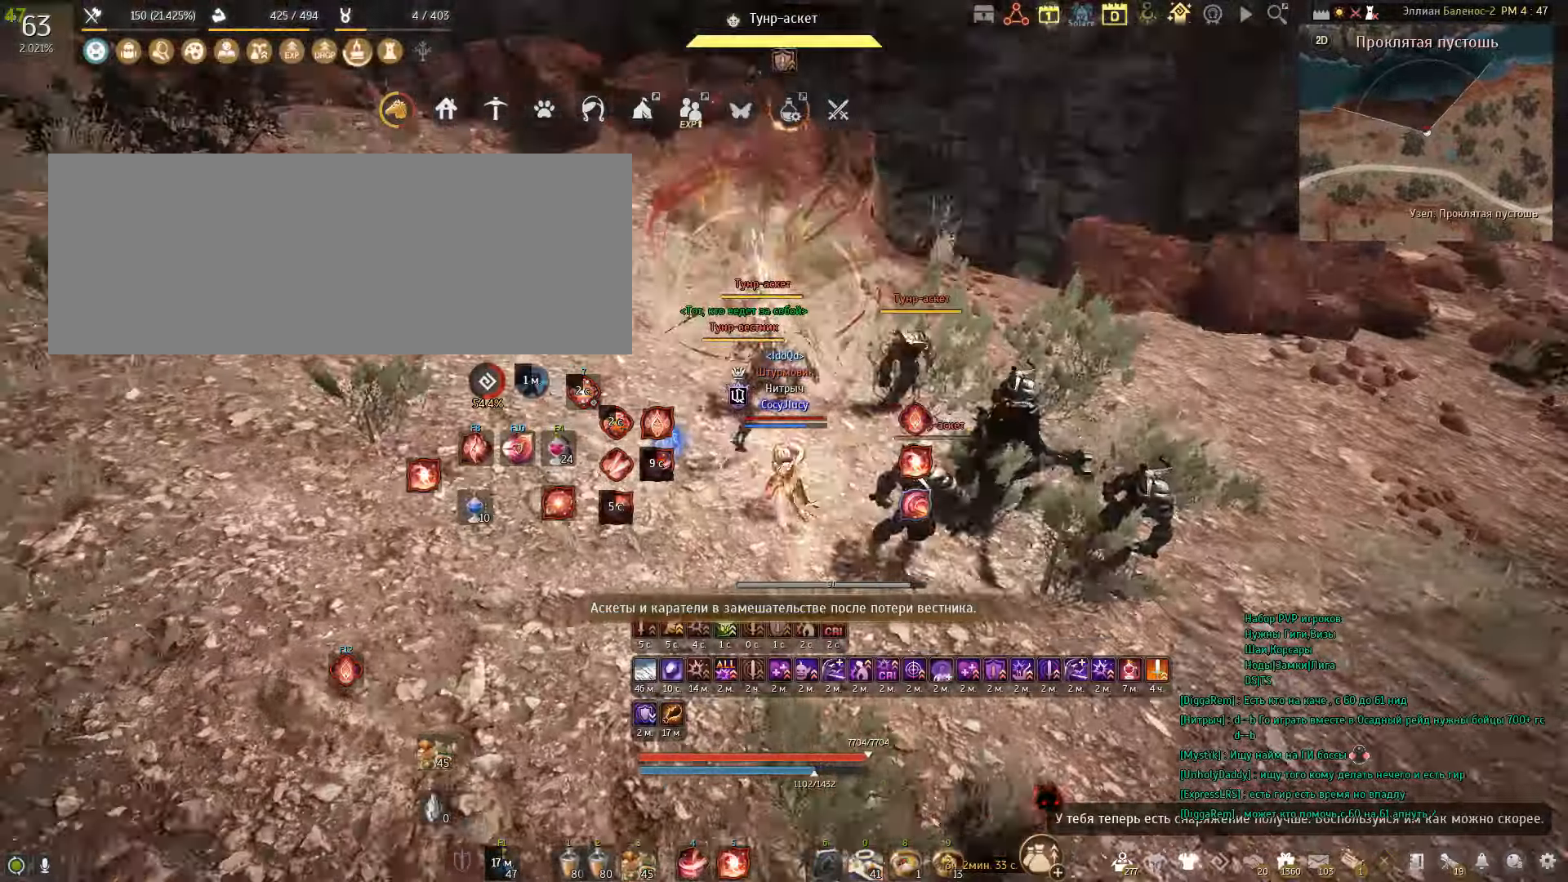
{"keys": [], "mouse": ["right"], "events": [[134, "space", "up"], [434, "mouse_right", "down"]]}
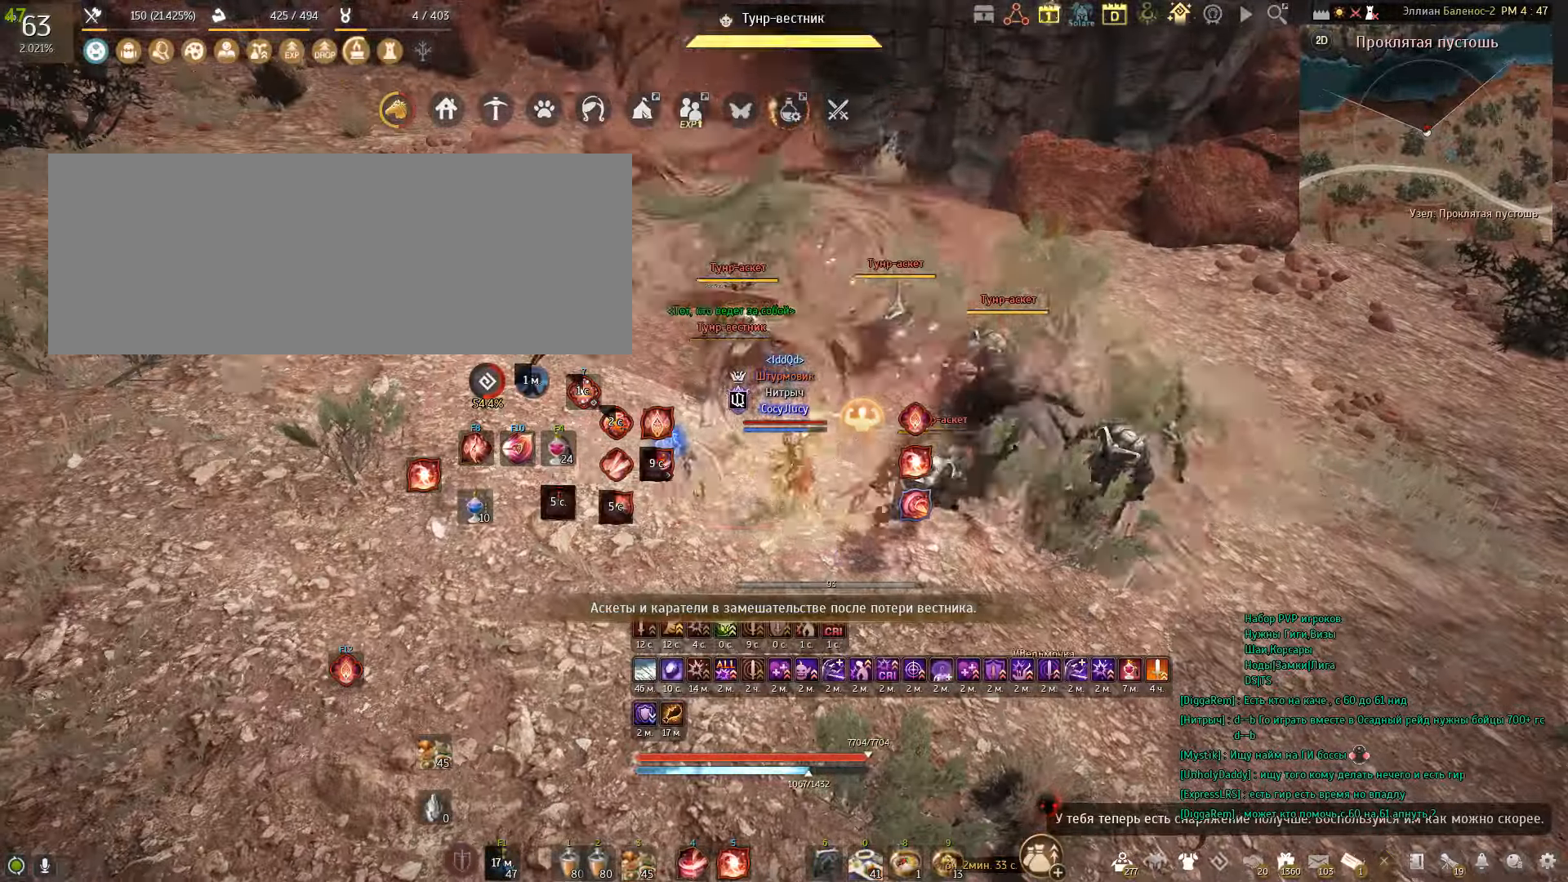
{"keys": [], "mouse": [], "events": [[267, "mouse_right", "up"]]}
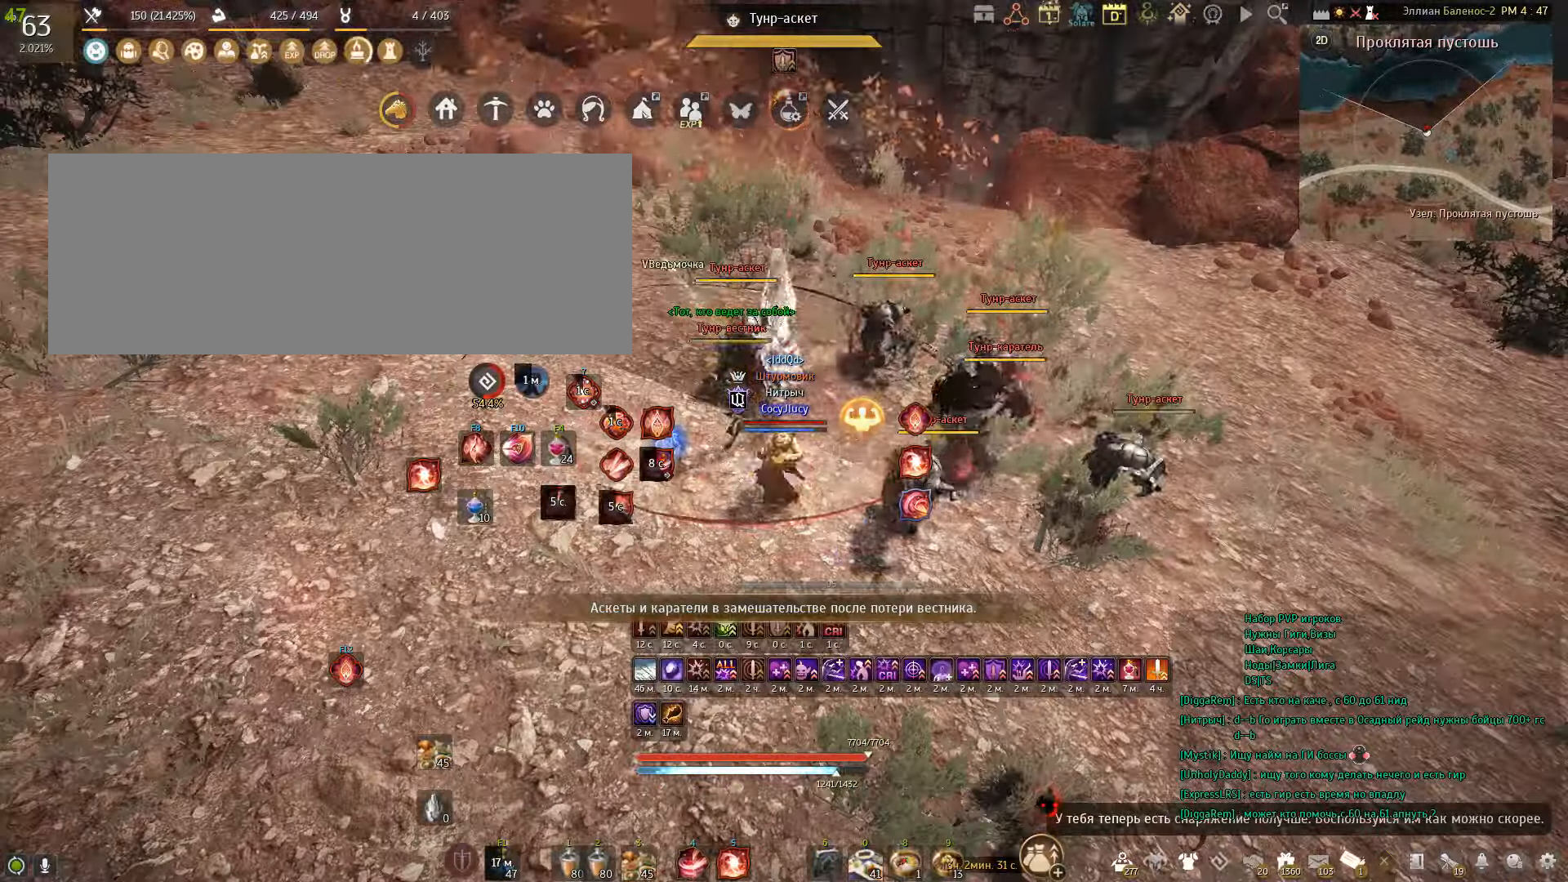
{"keys": [], "mouse": [], "events": [[200, "a", "down"], [267, "mouse_left", "down"], [434, "a", "up"], [434, "mouse_left", "up"]]}
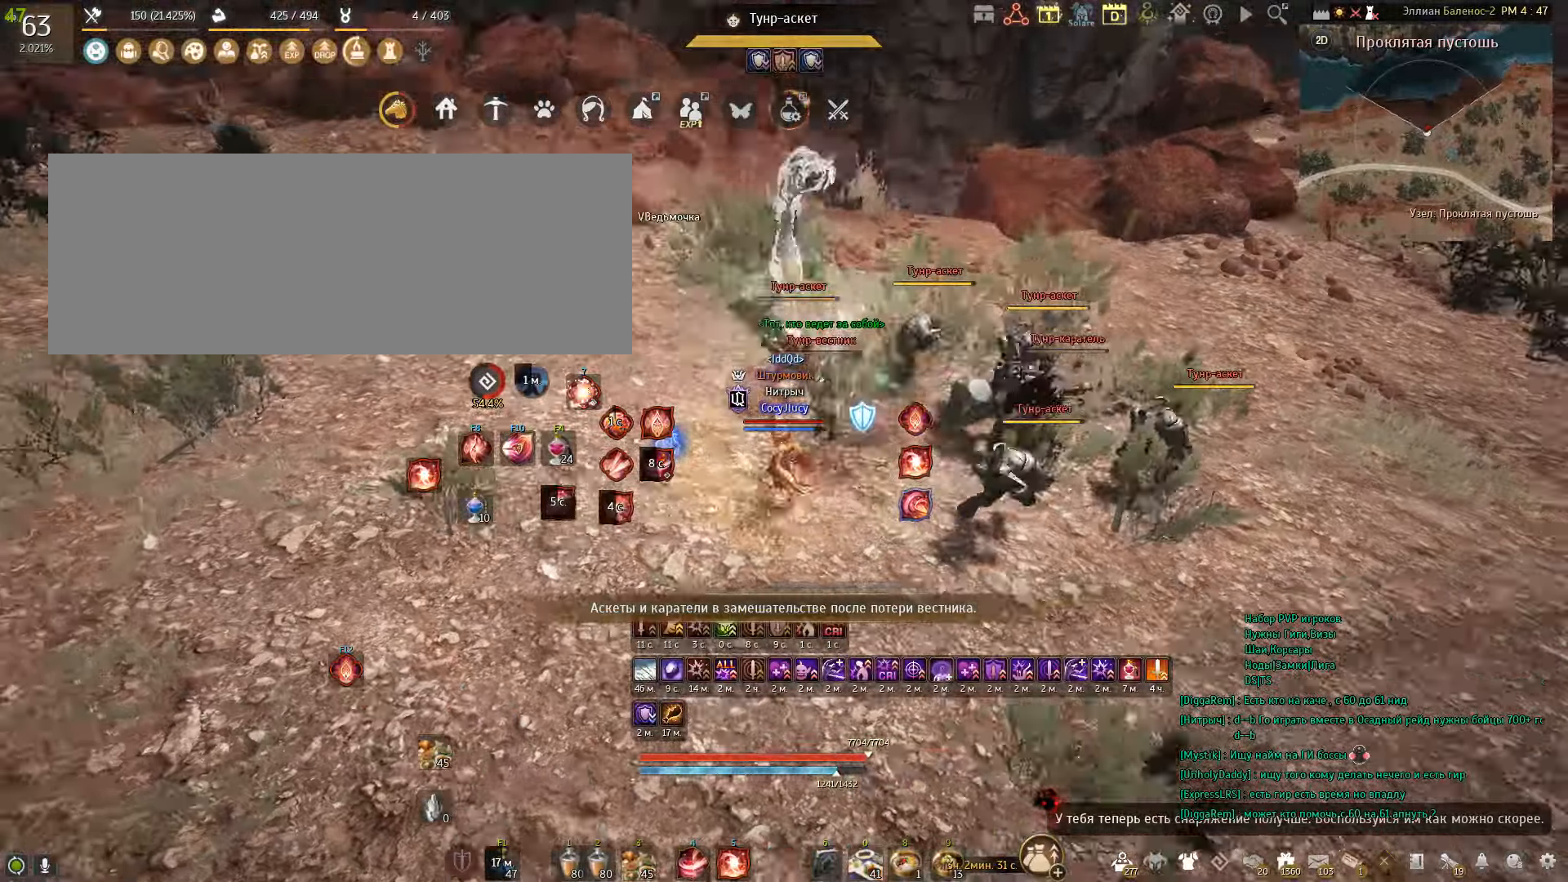
{"keys": ["s"], "mouse": ["left"], "events": [[33, "s", "down"], [100, "mouse_left", "down"]]}
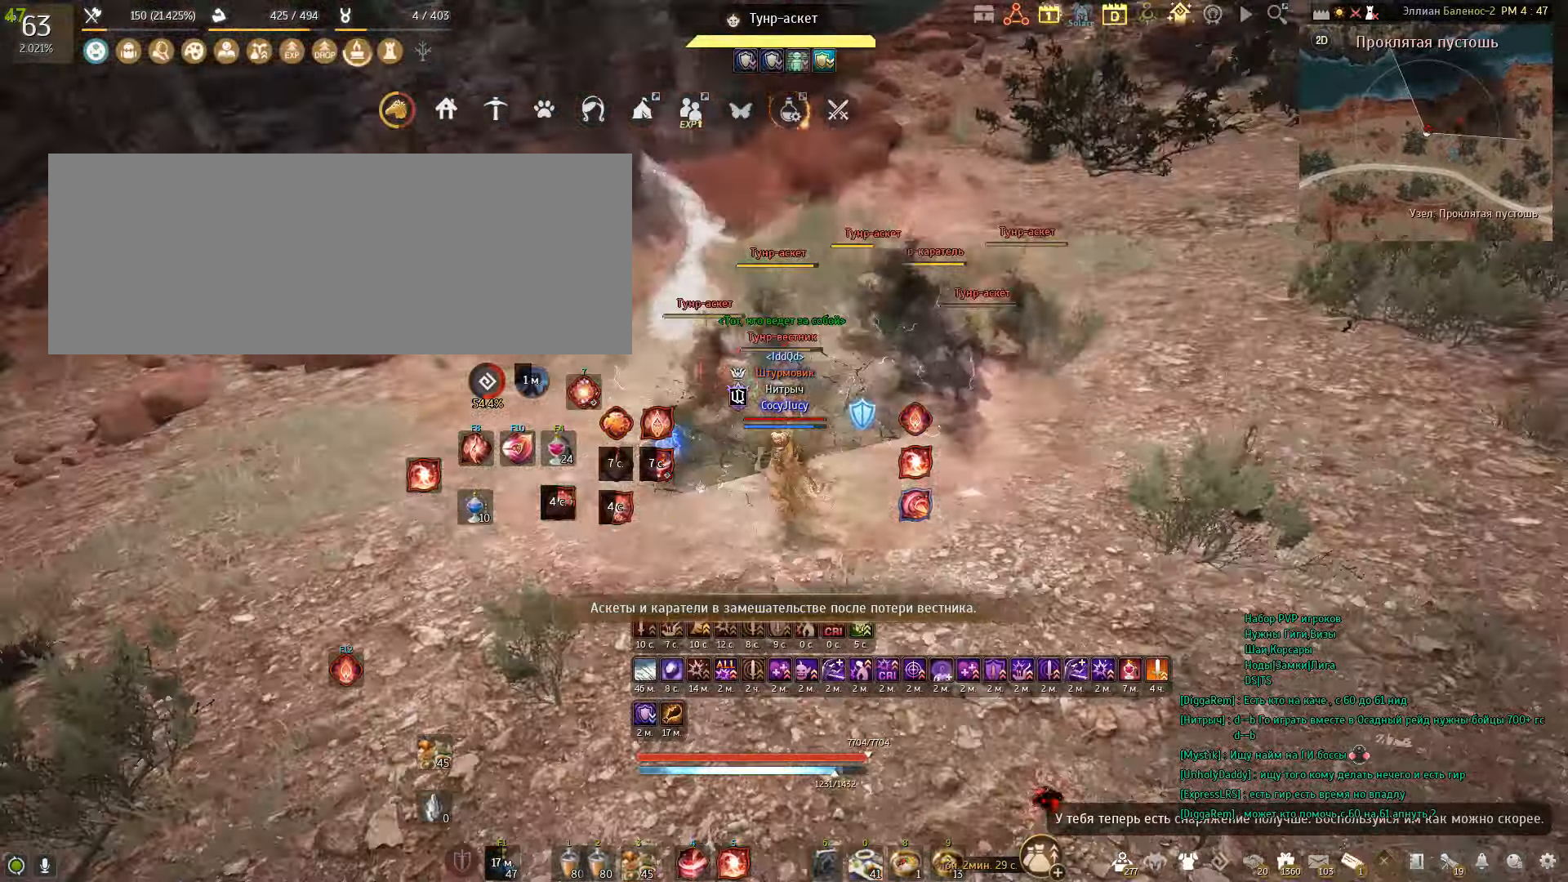
{"keys": ["s"], "mouse": ["left"], "events": []}
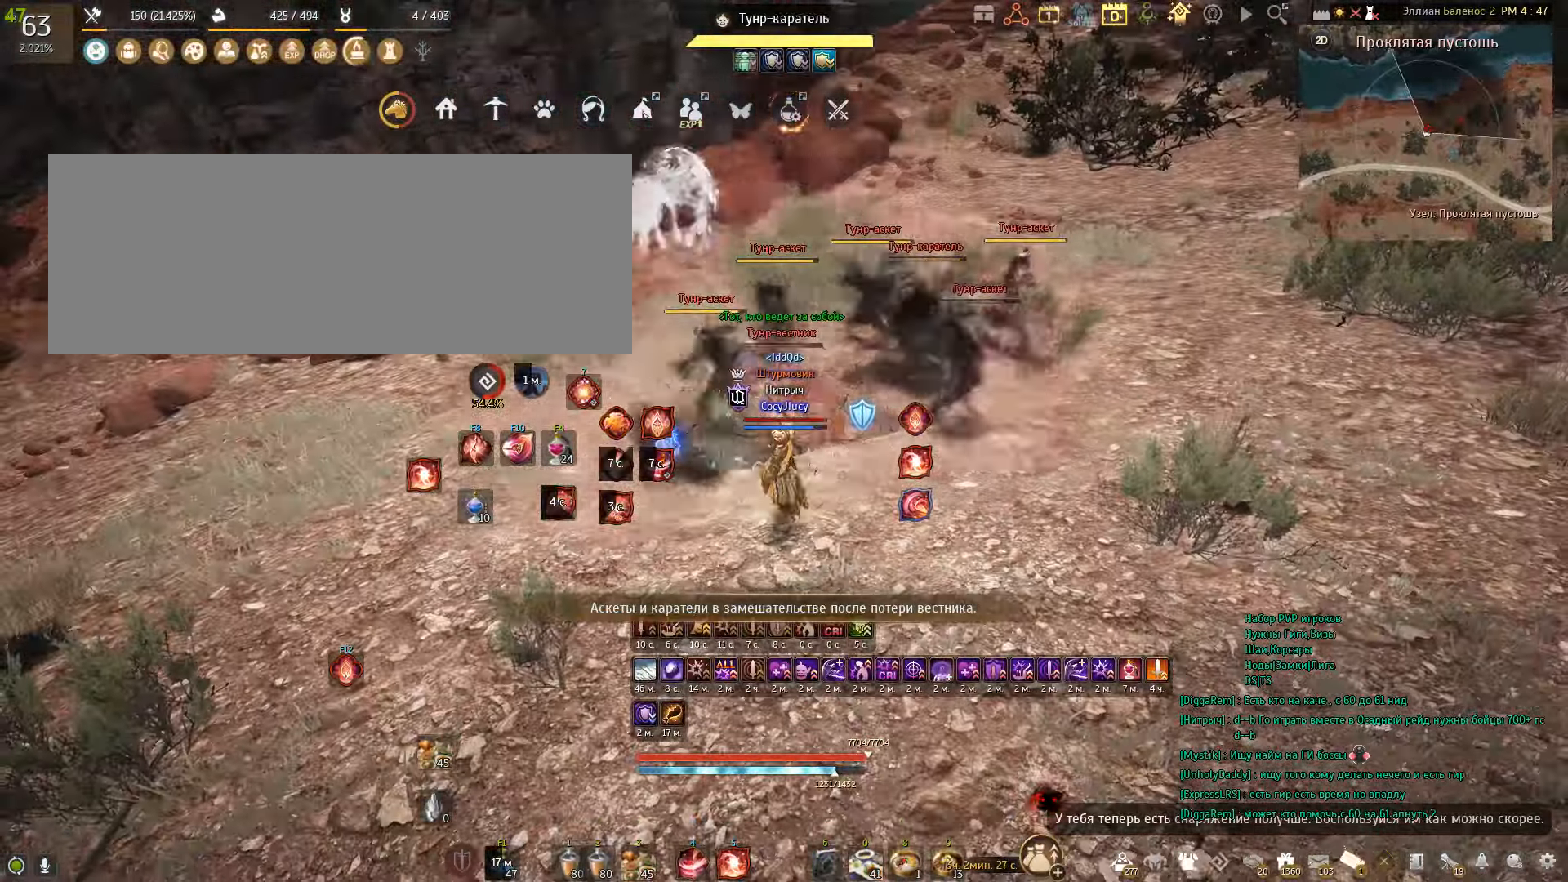
{"keys": ["shift"], "mouse": ["left"], "events": [[233, "mouse_left", "up"], [267, "s", "up"], [367, "shift", "down"], [467, "mouse_left", "down"]]}
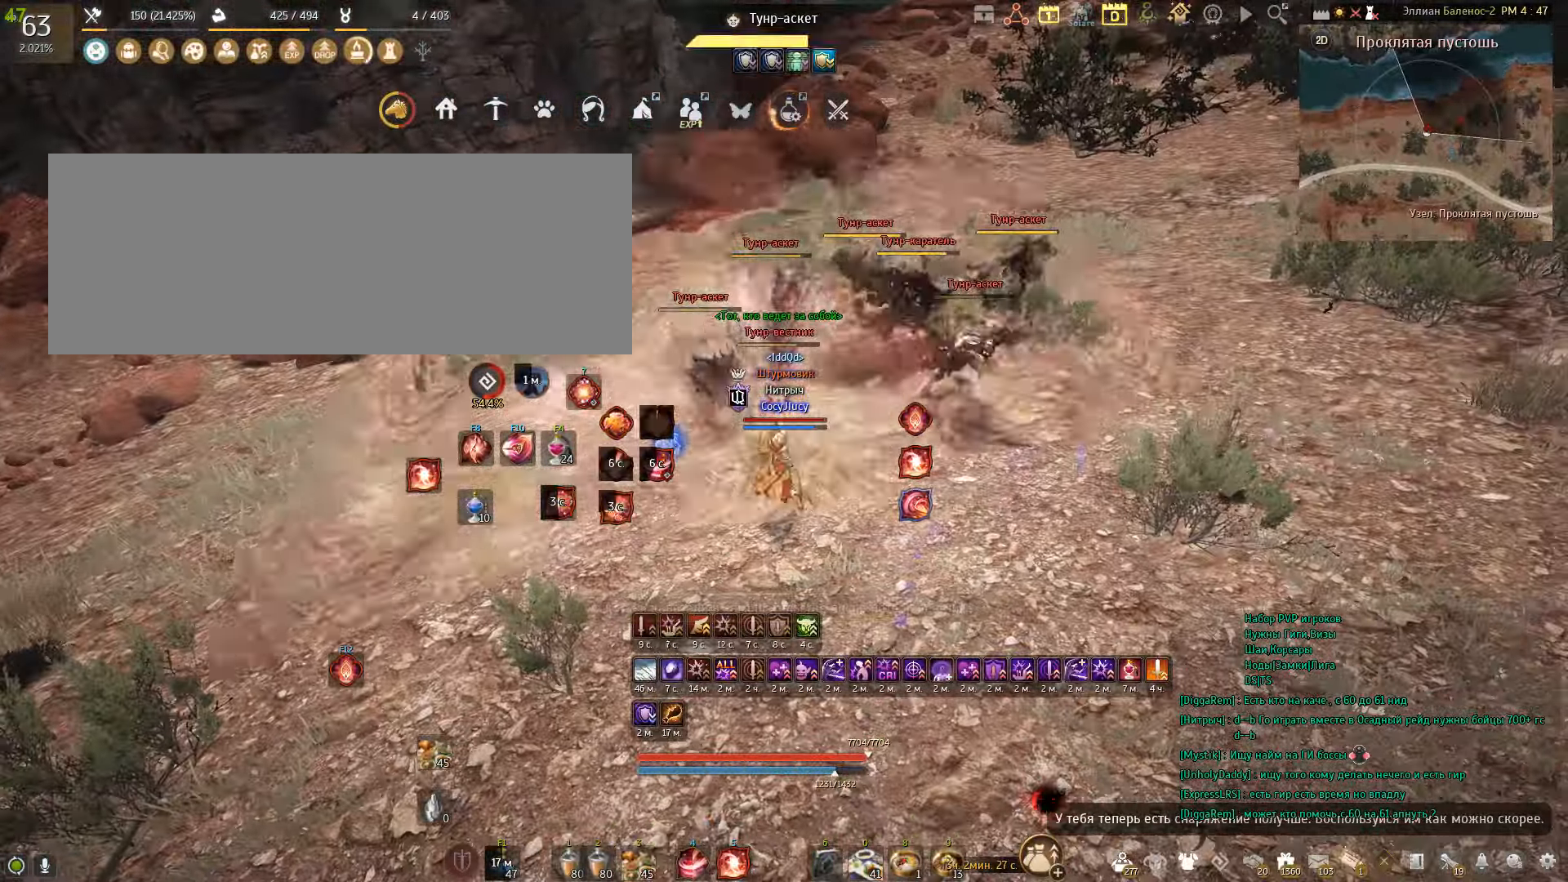
{"keys": ["shift"], "mouse": [], "events": [[67, "mouse_left", "up"], [167, "mouse_left", "down"], [267, "mouse_left", "up"], [334, "mouse_left", "down"], [434, "mouse_left", "up"]]}
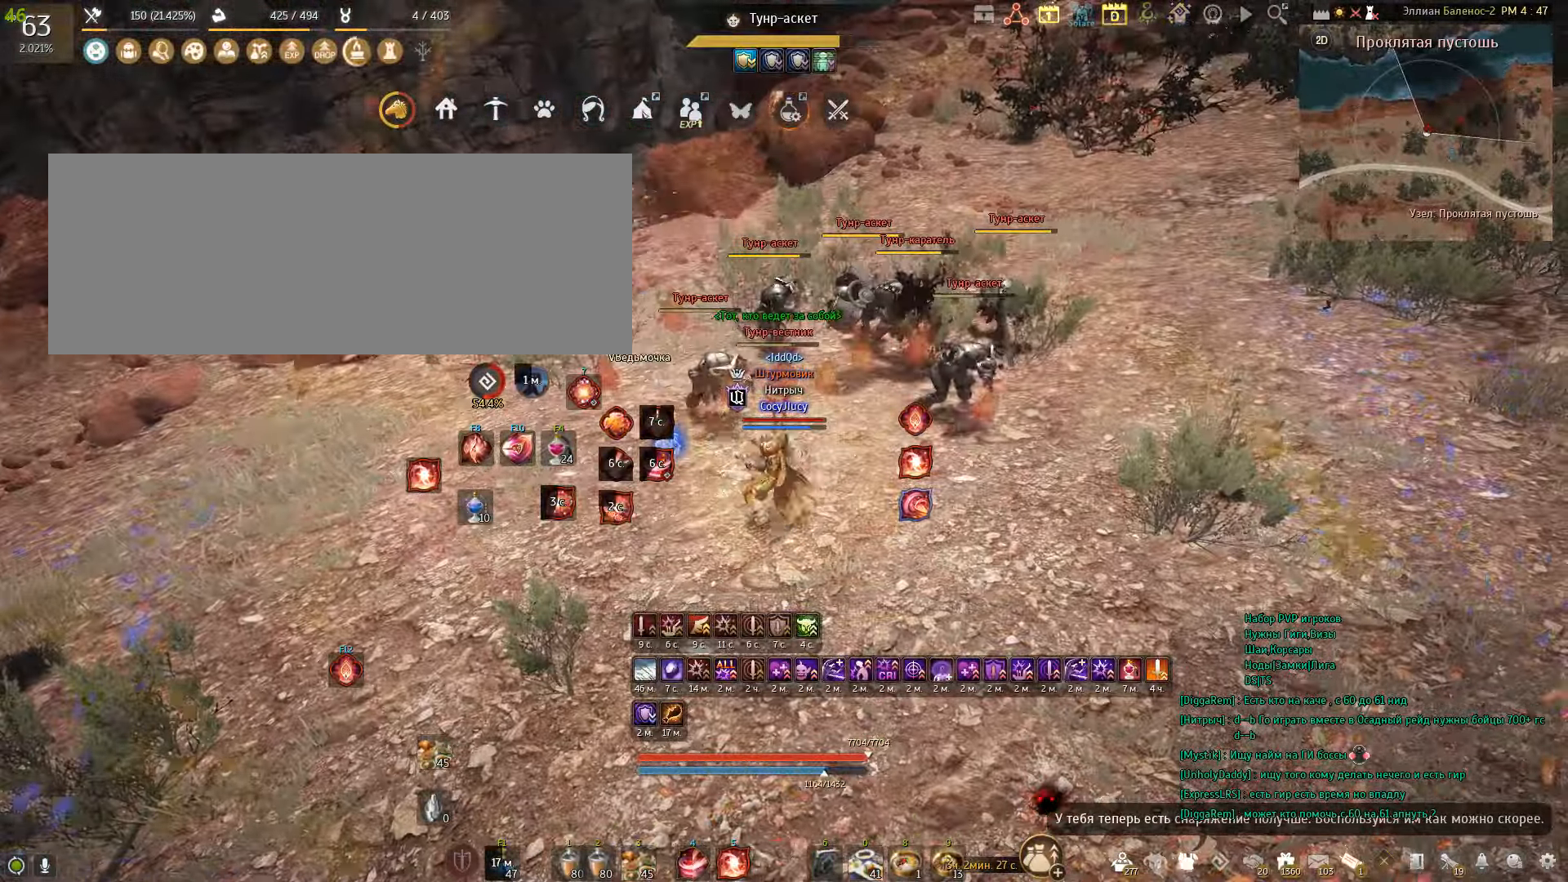
{"keys": ["q", "shift"], "mouse": [], "events": [[166, "q", "down"], [267, "q", "up"], [367, "q", "down"]]}
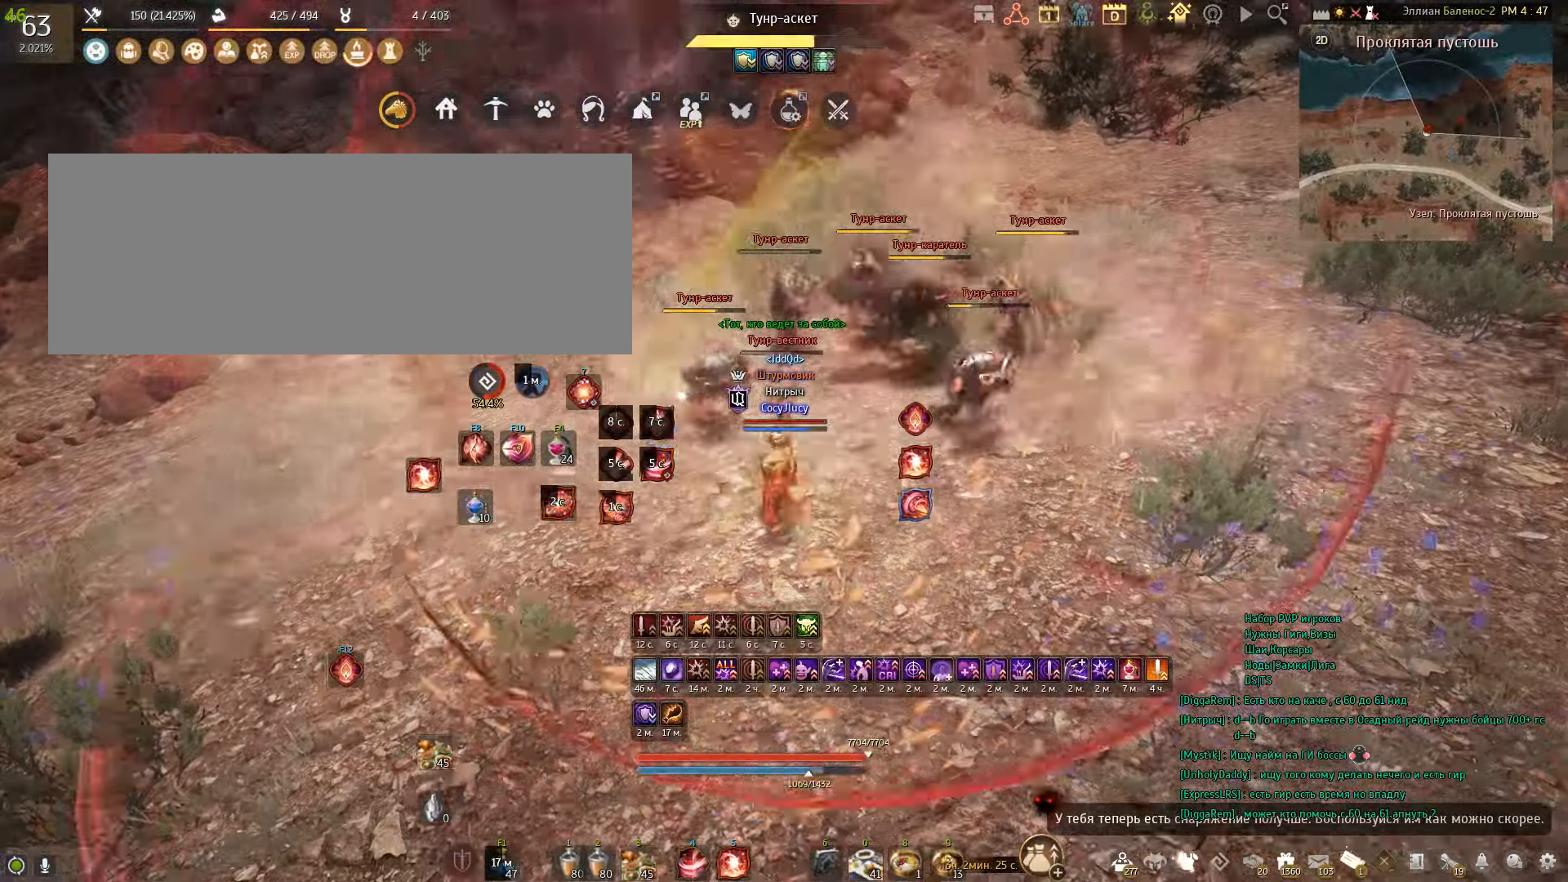
{"keys": ["w"], "mouse": [], "events": [[267, "q", "up"], [334, "shift", "up"], [467, "w", "down"]]}
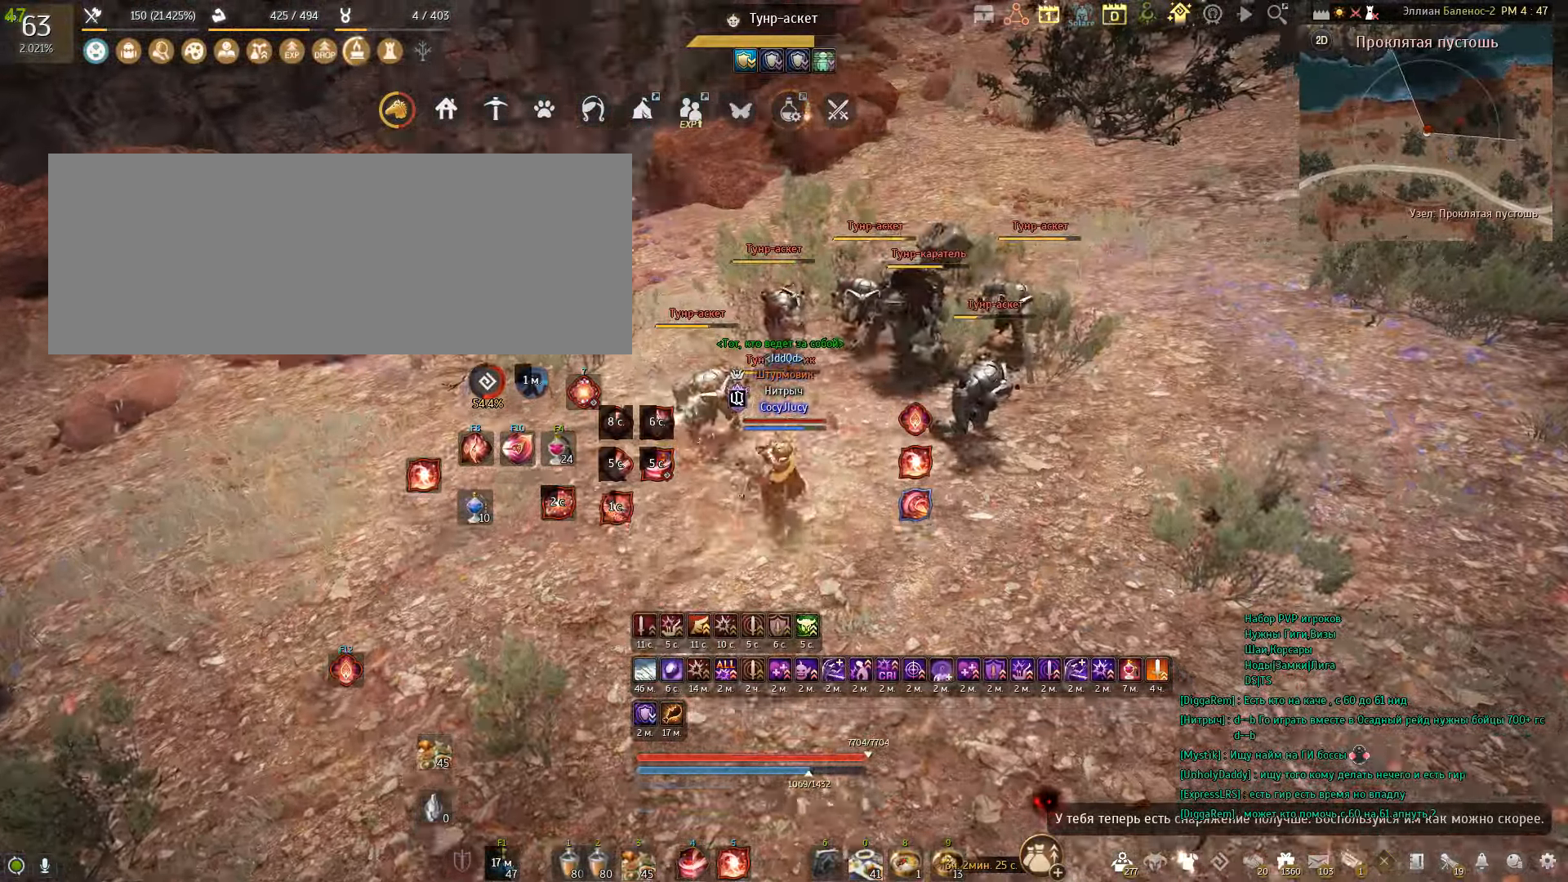
{"keys": ["w"], "mouse": ["right"], "events": [[66, "mouse_right", "down"]]}
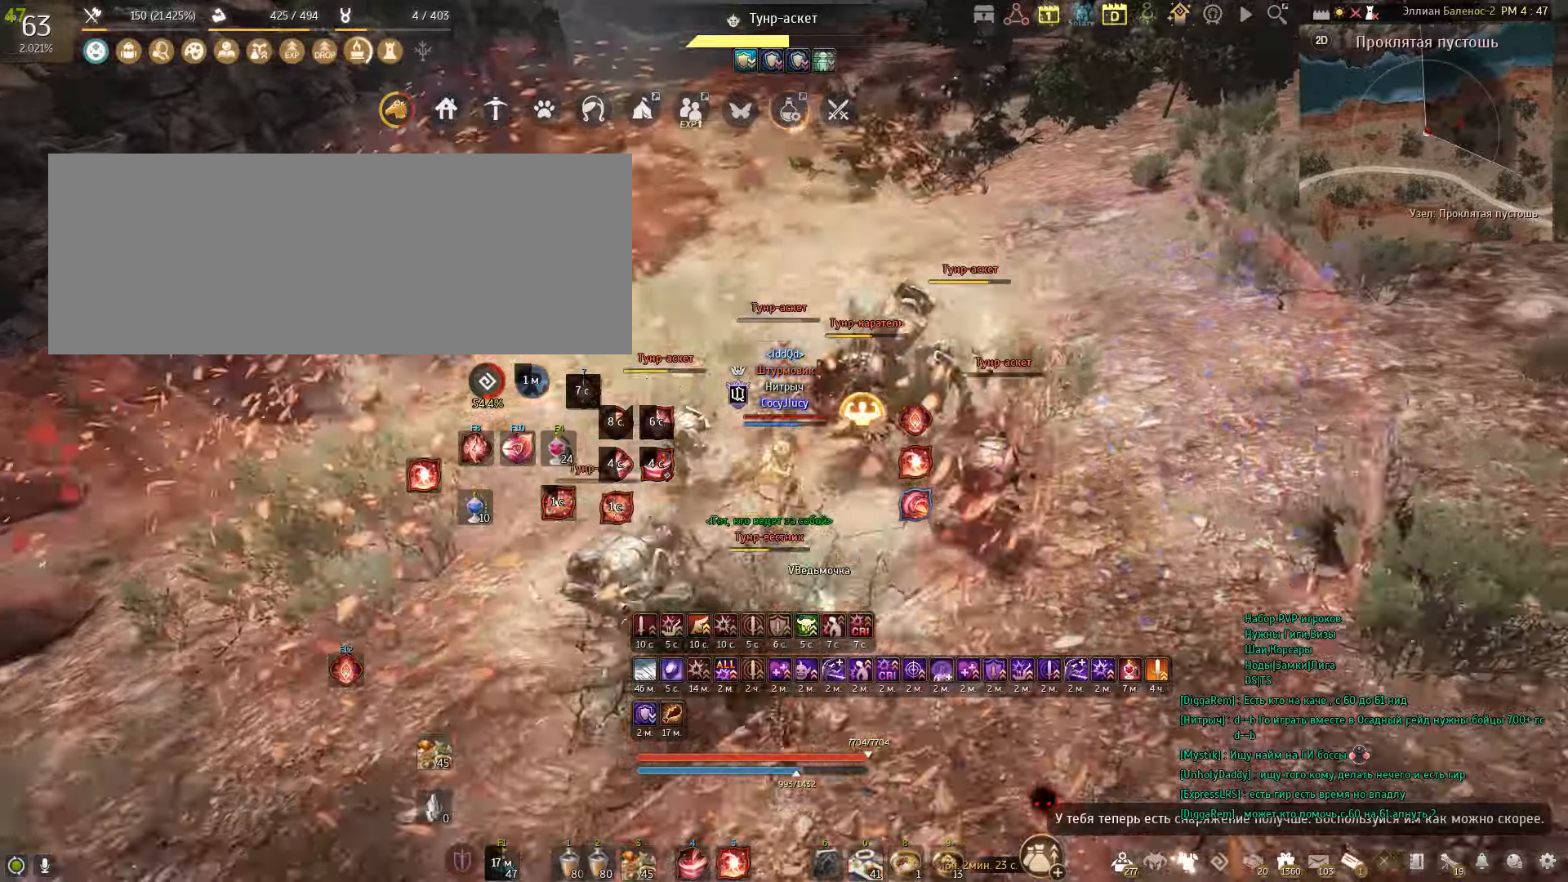
{"keys": [], "mouse": [], "events": [[368, "mouse_right", "up"], [401, "w", "up"]]}
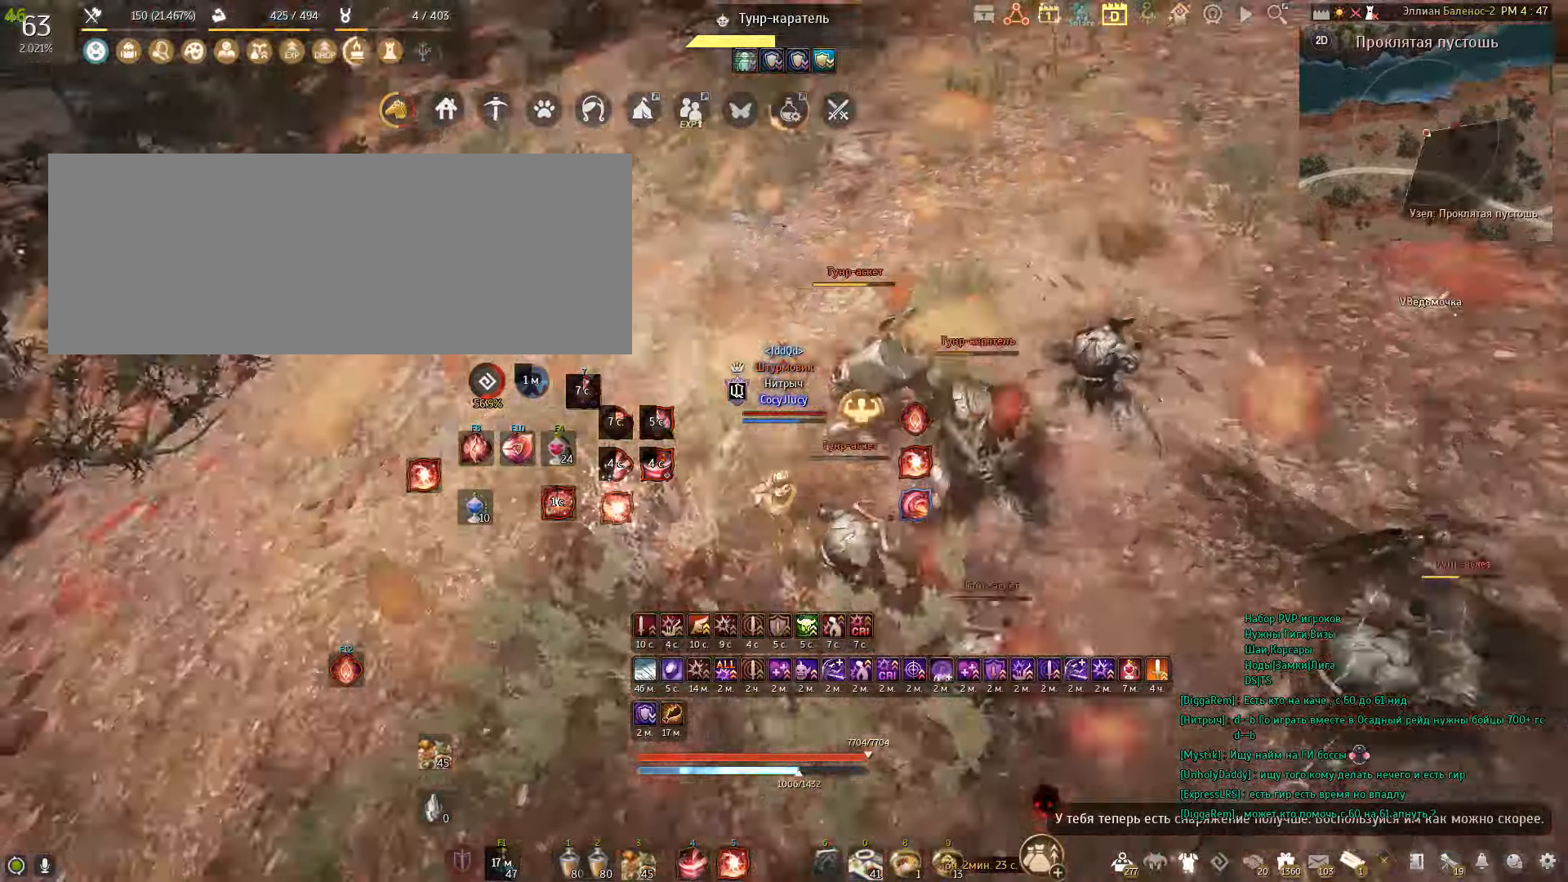
{"keys": ["shift"], "mouse": [], "events": [[167, "a", "down"], [234, "mouse_left", "down"], [367, "a", "up"], [367, "mouse_left", "up"], [400, "shift", "down"]]}
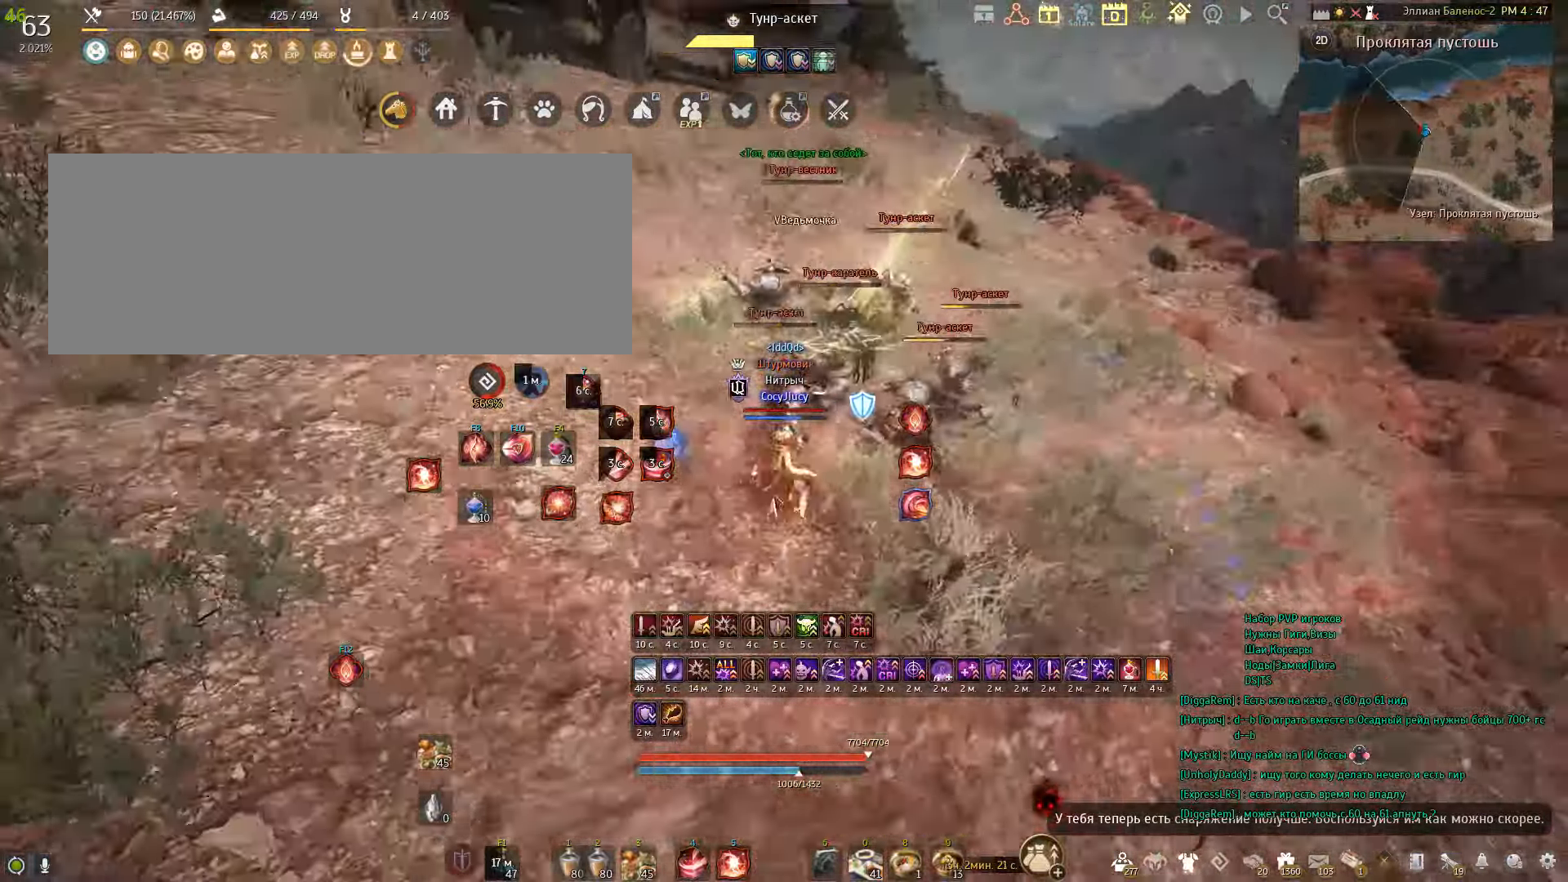
{"keys": ["shift"], "mouse": ["right"], "events": [[67, "mouse_right", "down"], [167, "mouse_right", "up"], [234, "mouse_right", "down"], [334, "mouse_right", "up"], [434, "mouse_right", "down"]]}
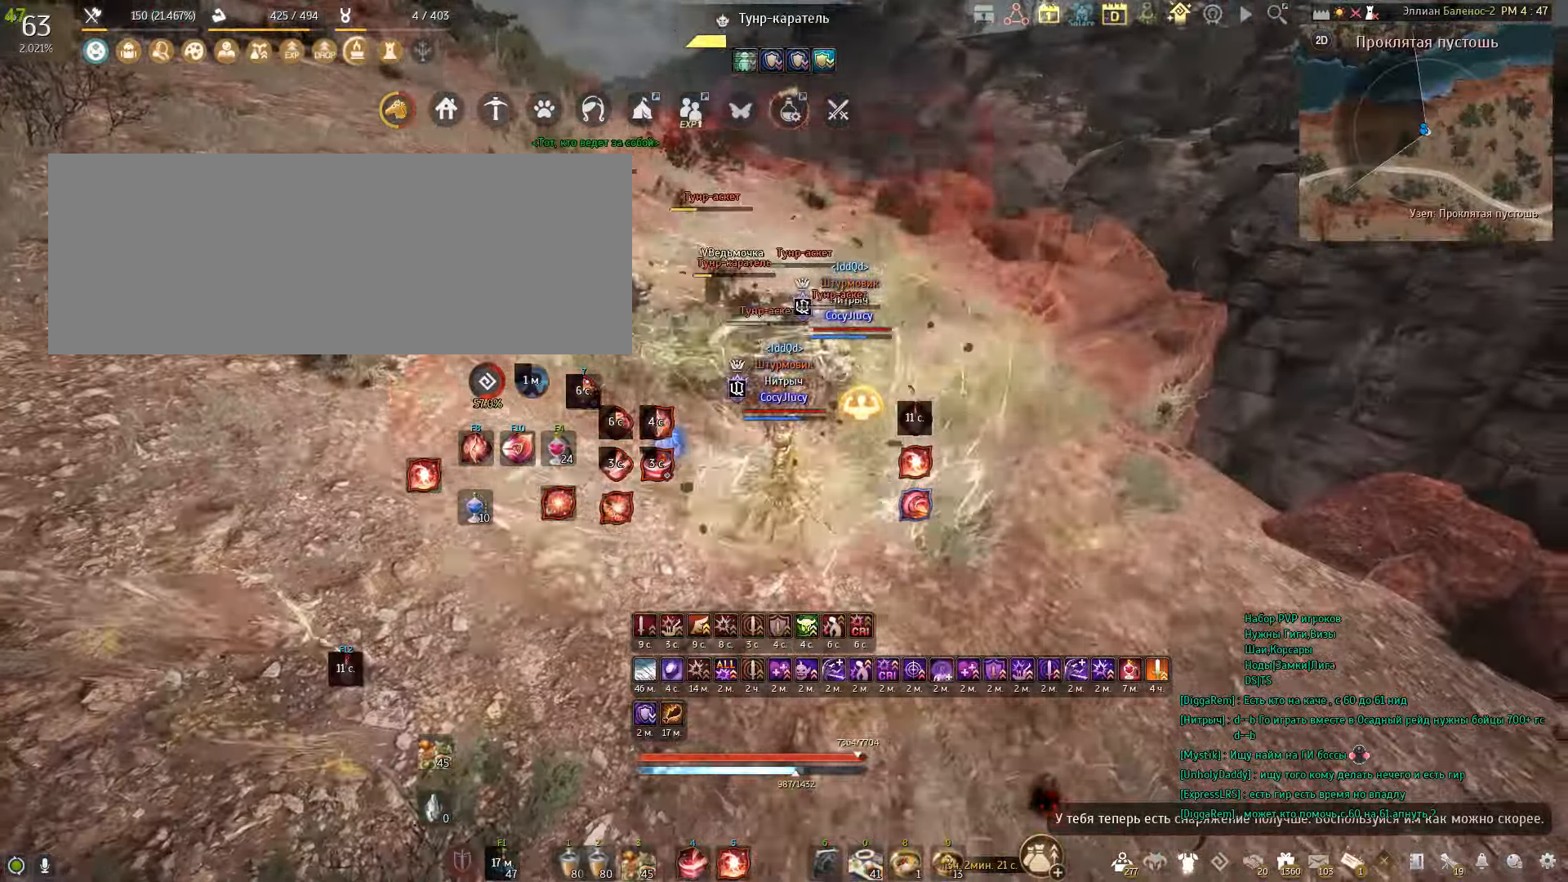
{"keys": ["shift"], "mouse": [], "events": [[33, "mouse_right", "up"], [100, "mouse_right", "down"], [234, "mouse_right", "up"]]}
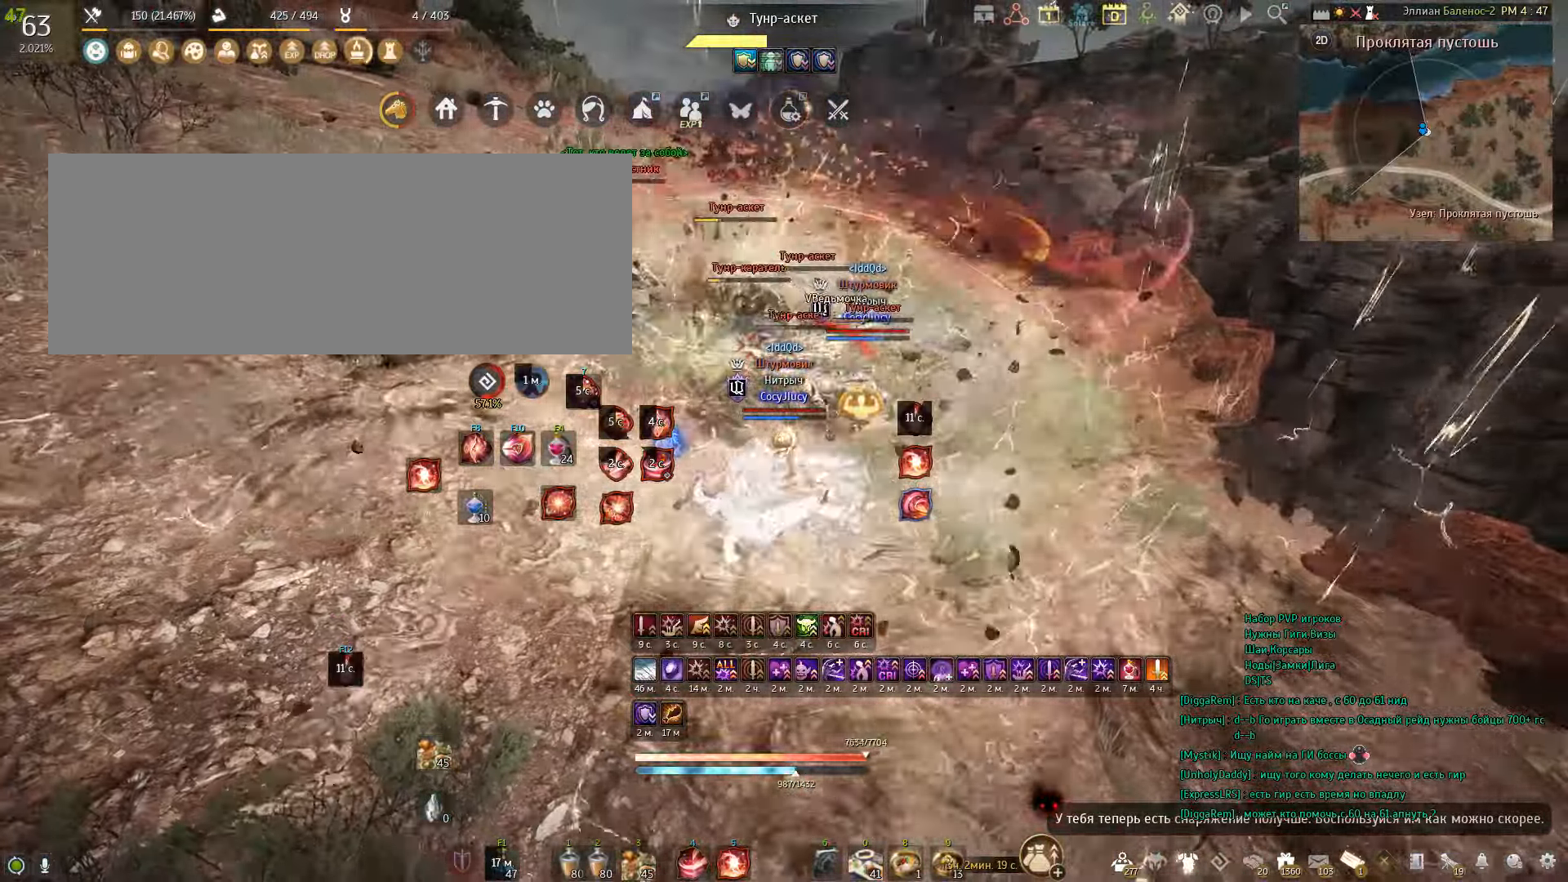
{"keys": [], "mouse": [], "events": [[34, "shift", "up"]]}
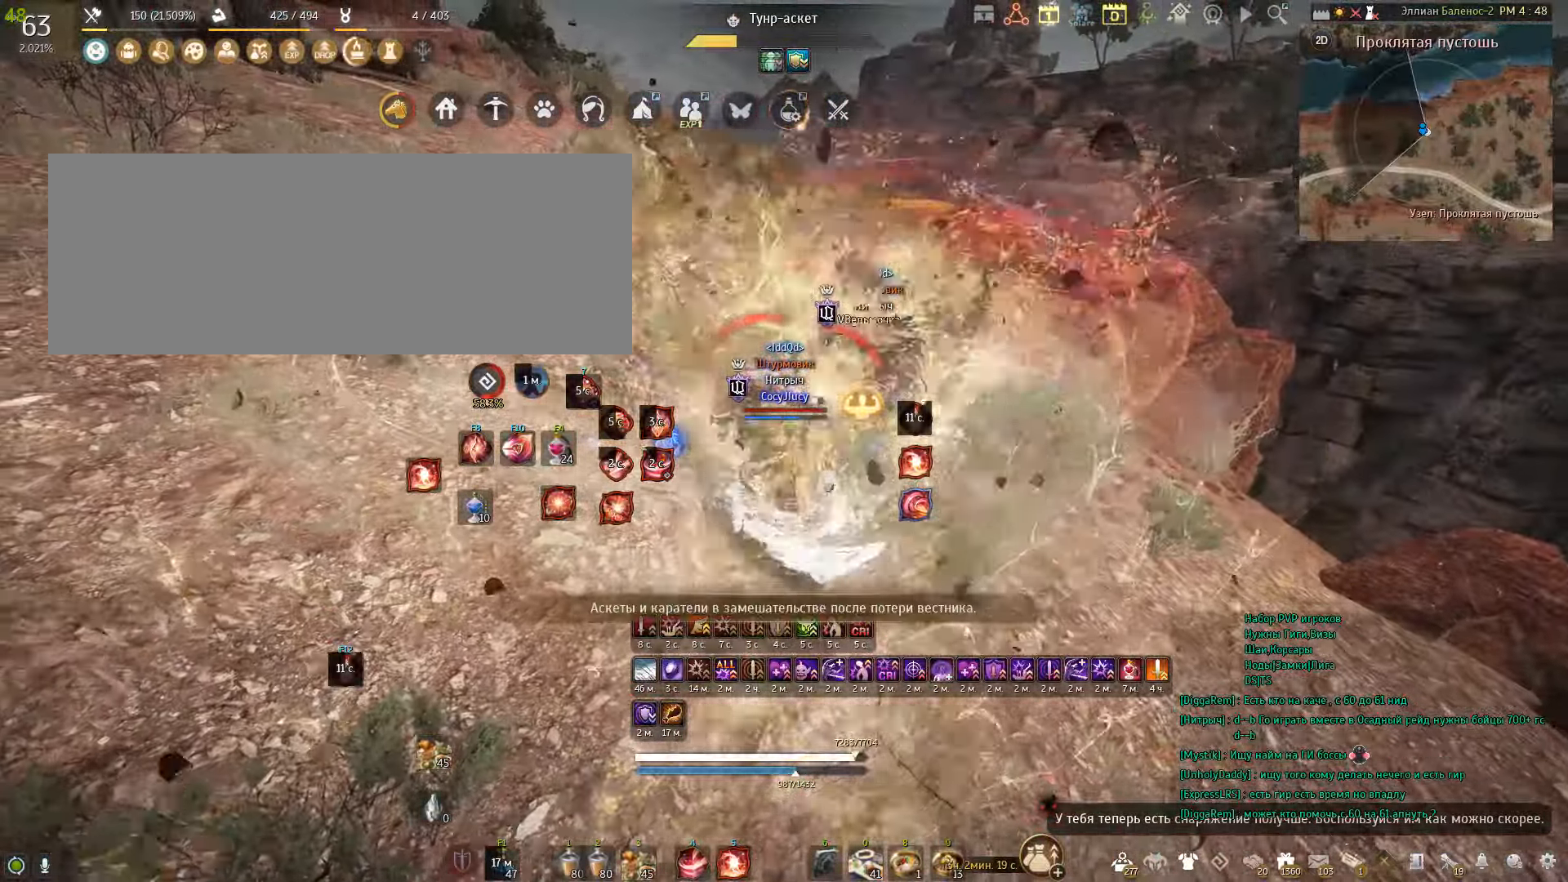
{"keys": [], "mouse": [], "events": []}
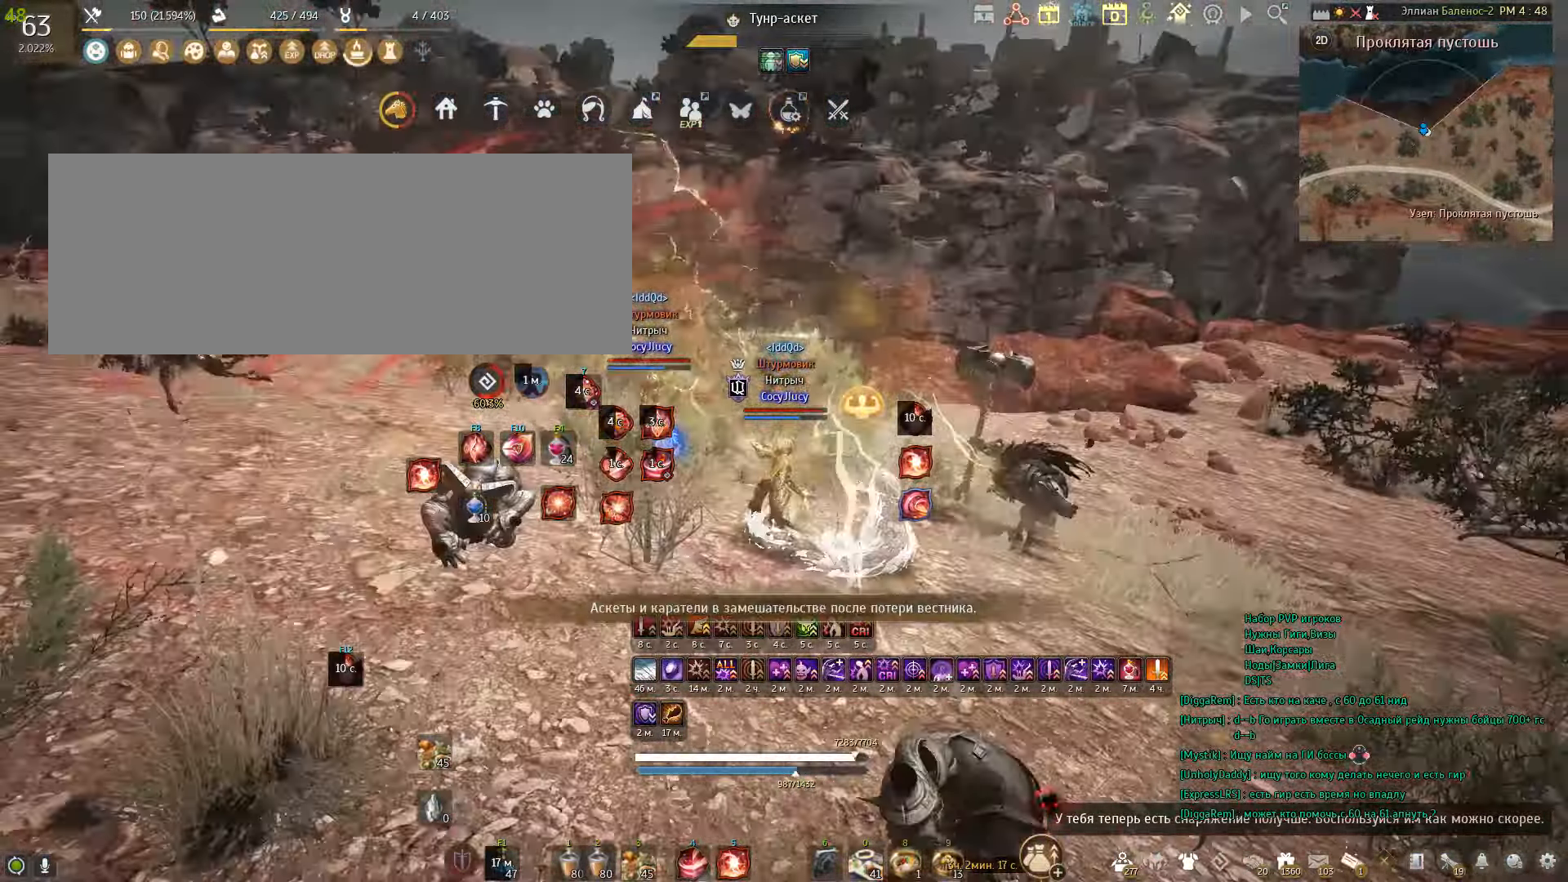
{"keys": [], "mouse": [], "events": []}